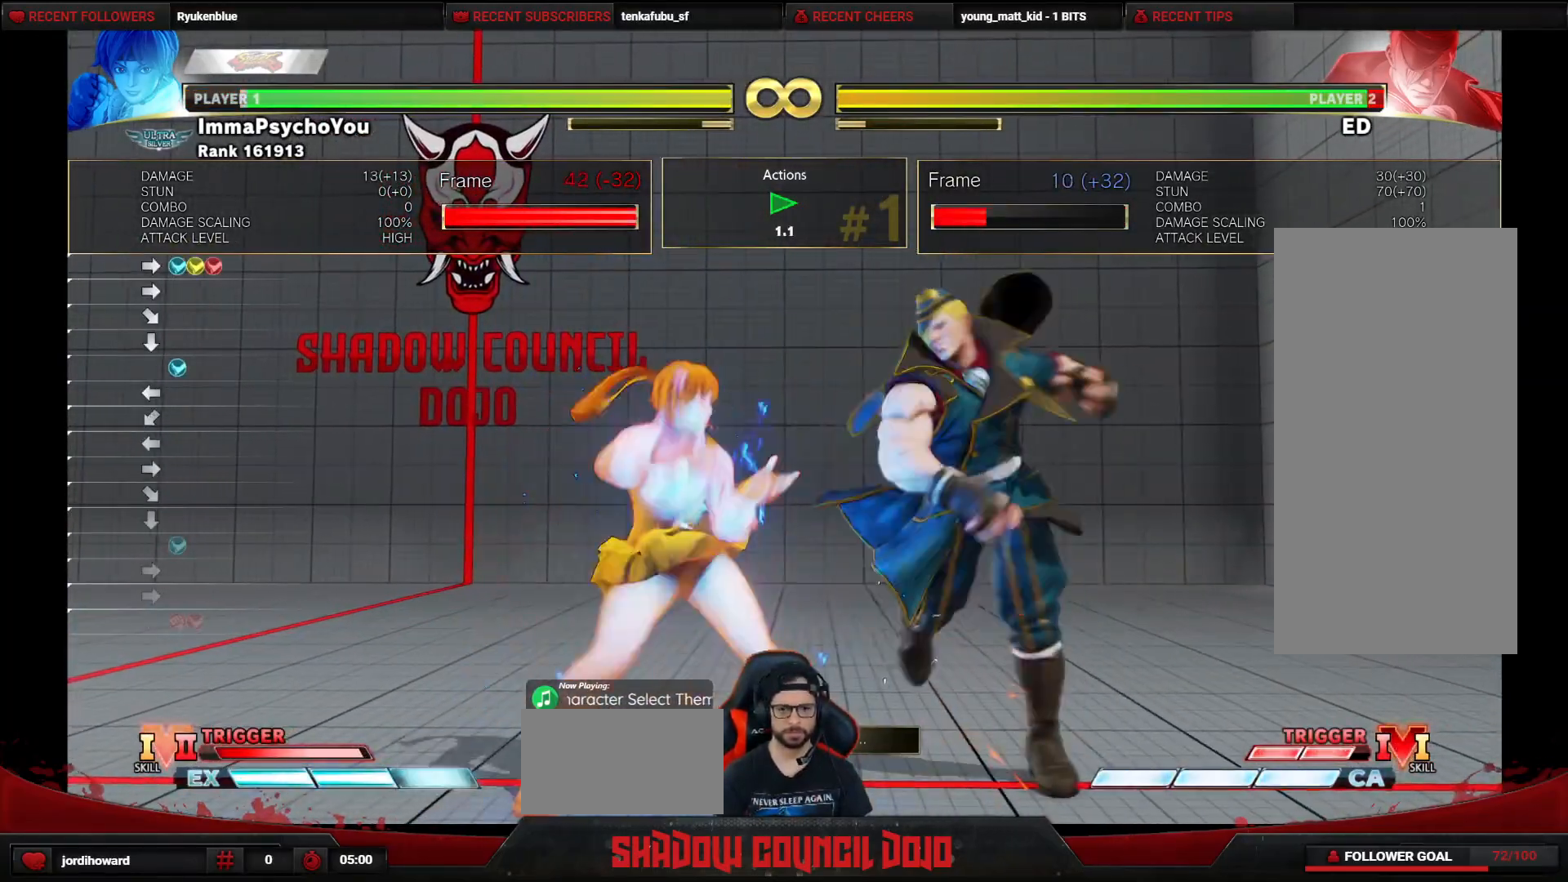
Gameplay with a controller (arcade stick); each line is a JSON object with the inputs held at the frame after it. "events" lists button and stick changes between this image and that frame as [ms after this image, input, new state], when the widget could be followed in between. Not read: L3 LK LP MP R3.
{"buttons": [], "events": [[50, "DPAD_LEFT", "down"], [67, "DPAD_DOWN", "down"], [450, "DPAD_LEFT", "up"], [467, "DPAD_DOWN", "up"]]}
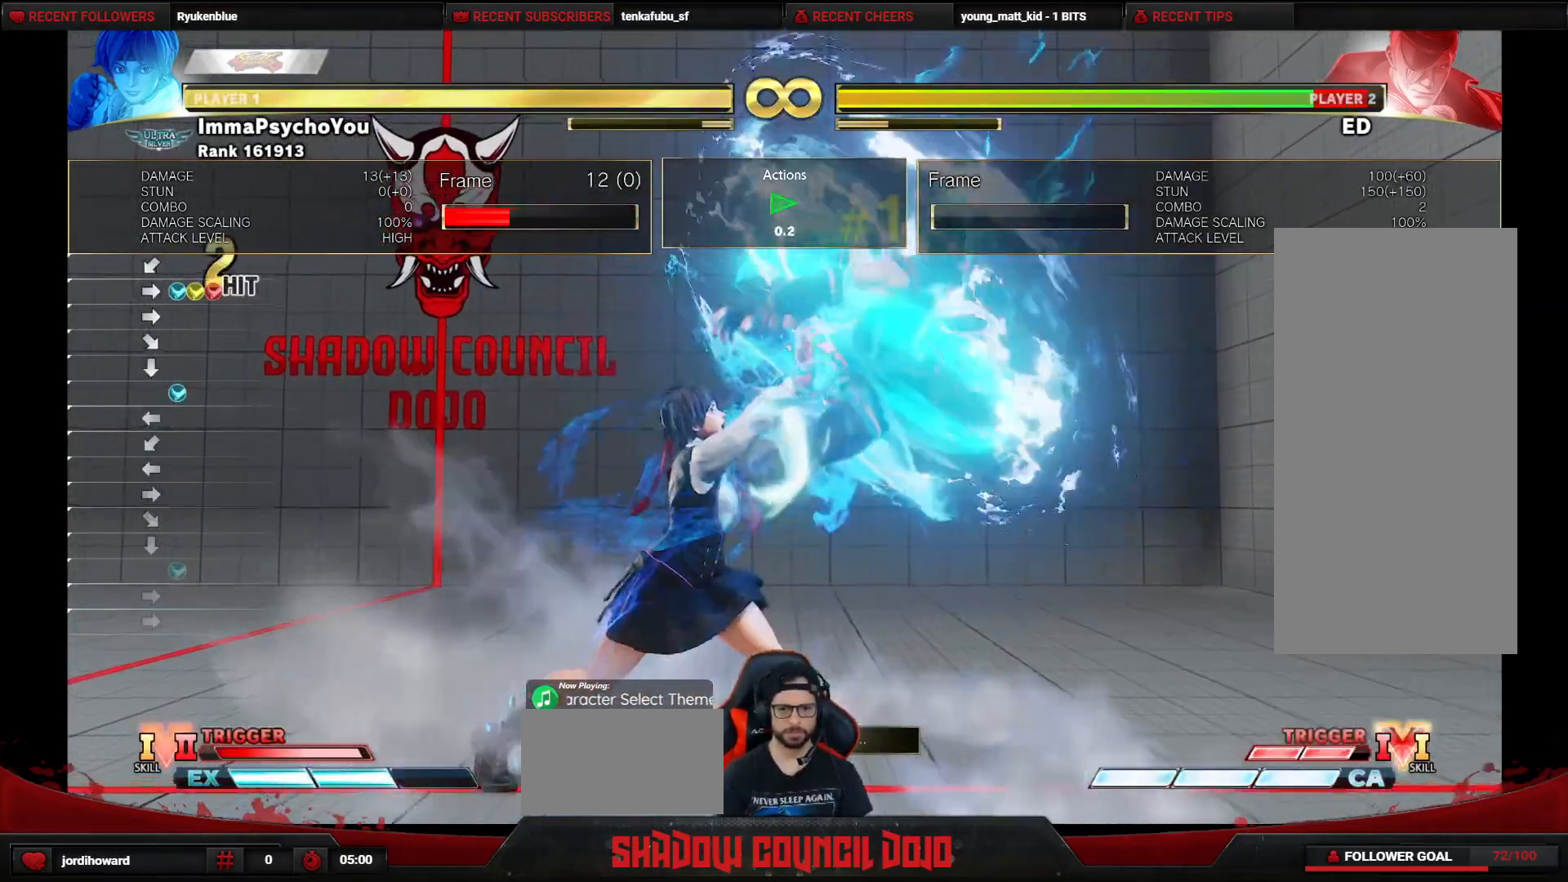
{"buttons": ["DPAD_RIGHT"], "events": [[67, "DPAD_DOWN", "down"], [117, "DPAD_RIGHT", "down"], [167, "DPAD_DOWN", "up"], [183, "R1", "down"], [217, "DPAD_RIGHT", "up"], [233, "DPAD_DOWN", "down"], [250, "R1", "up"], [300, "DPAD_RIGHT", "down"], [300, "R1", "down"], [333, "DPAD_DOWN", "up"], [383, "DPAD_DOWN", "down"], [383, "DPAD_RIGHT", "up"], [383, "R1", "up"], [433, "DPAD_RIGHT", "down"], [433, "R1", "down"], [483, "DPAD_DOWN", "up"], [500, "R1", "up"]]}
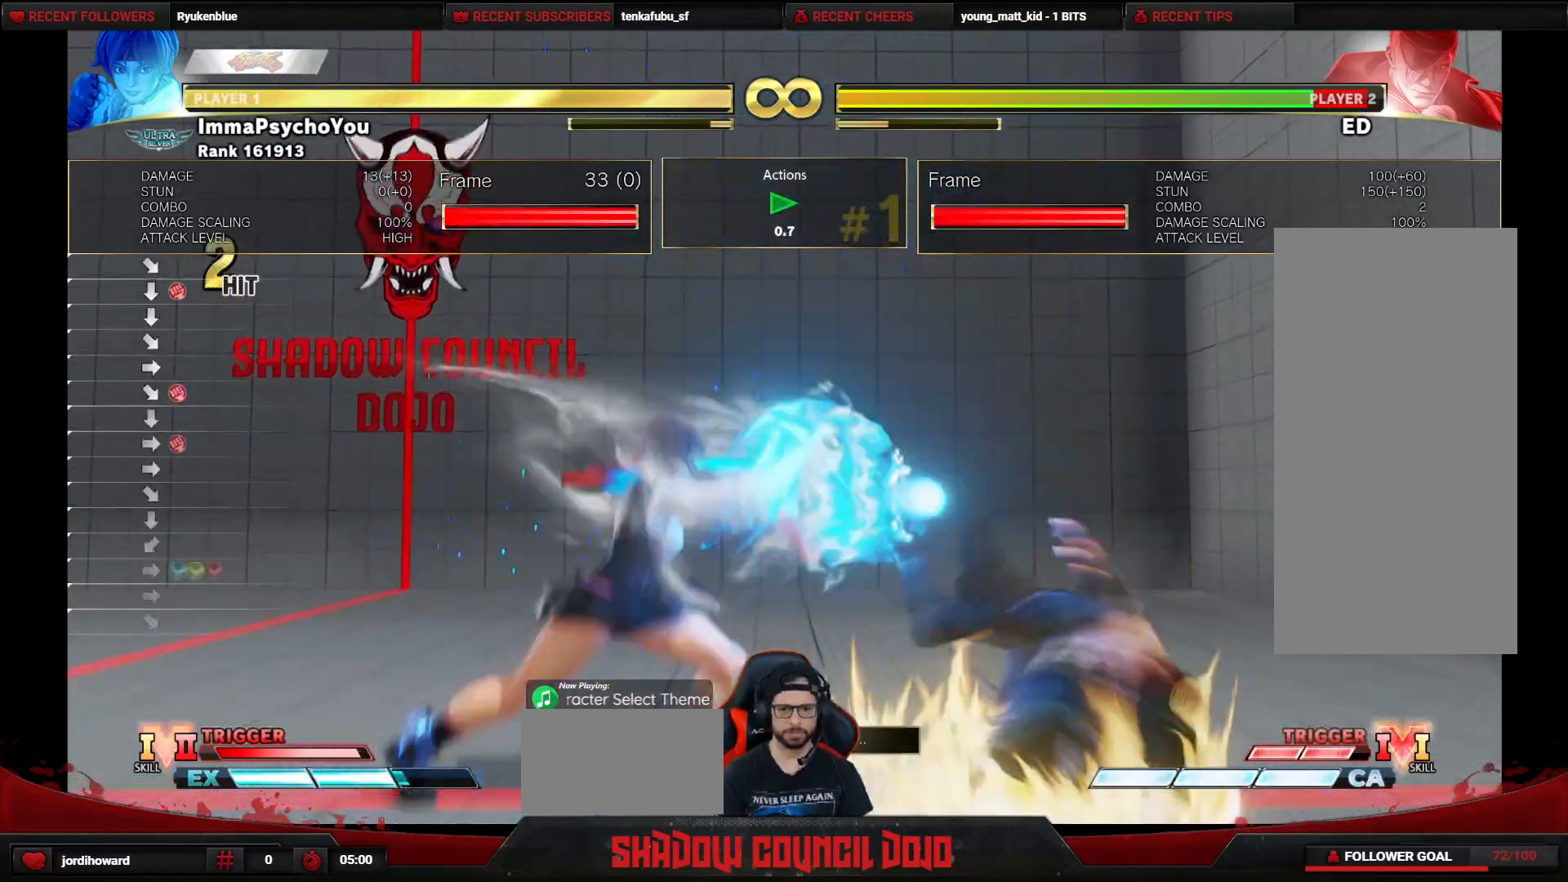
{"buttons": [], "events": [[17, "DPAD_DOWN", "down"], [50, "R1", "down"], [67, "DPAD_RIGHT", "up"], [117, "DPAD_RIGHT", "down"], [133, "R1", "up"], [150, "DPAD_DOWN", "up"], [233, "DPAD_RIGHT", "up"]]}
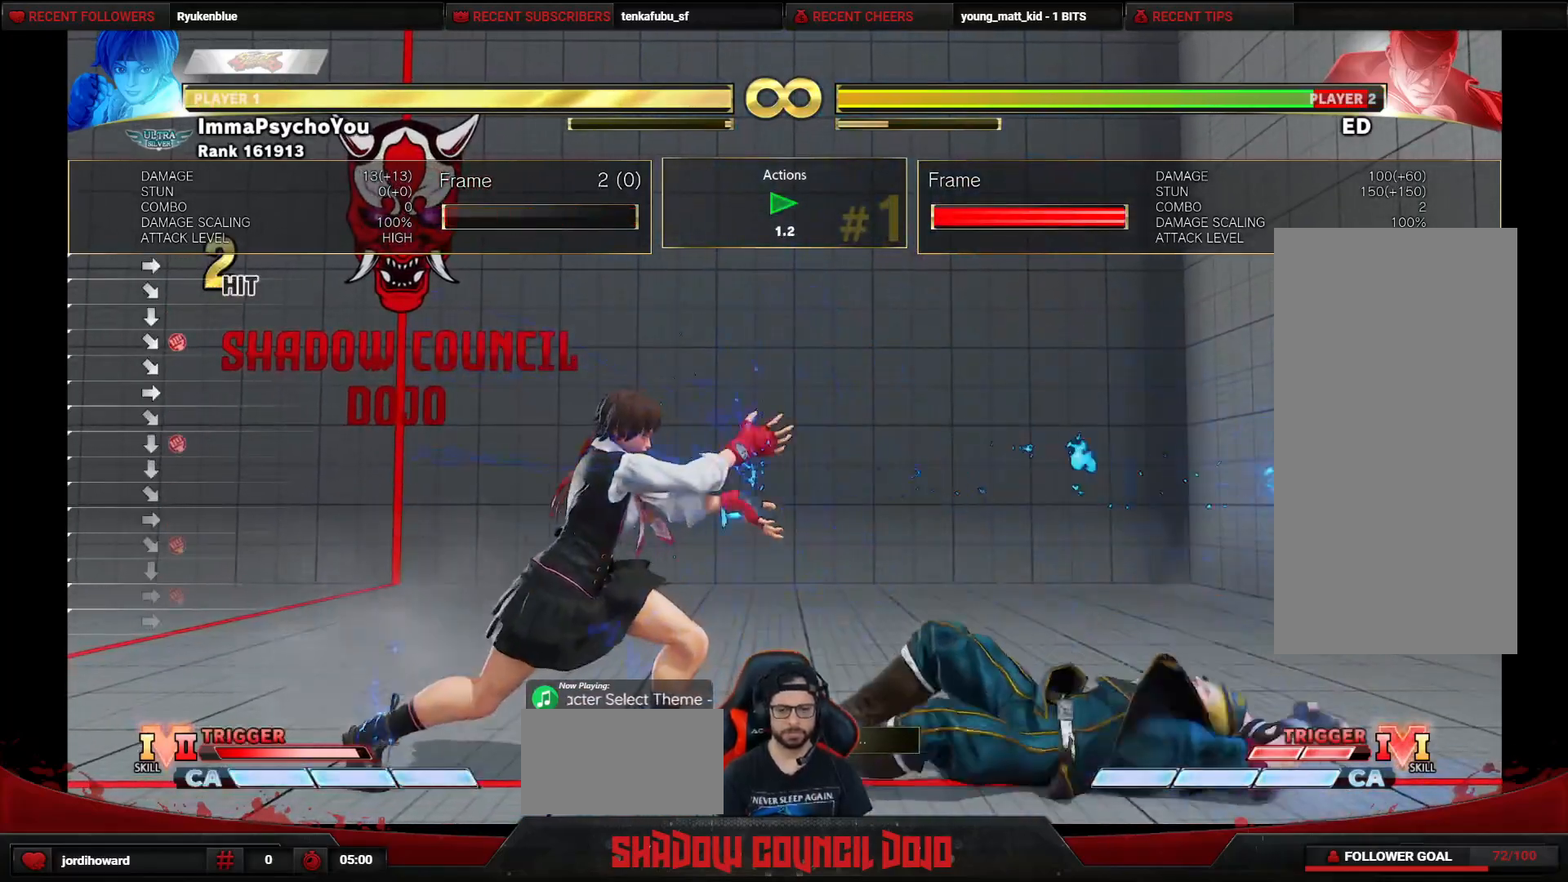
{"buttons": ["DPAD_RIGHT"], "events": [[50, "DPAD_RIGHT", "down"]]}
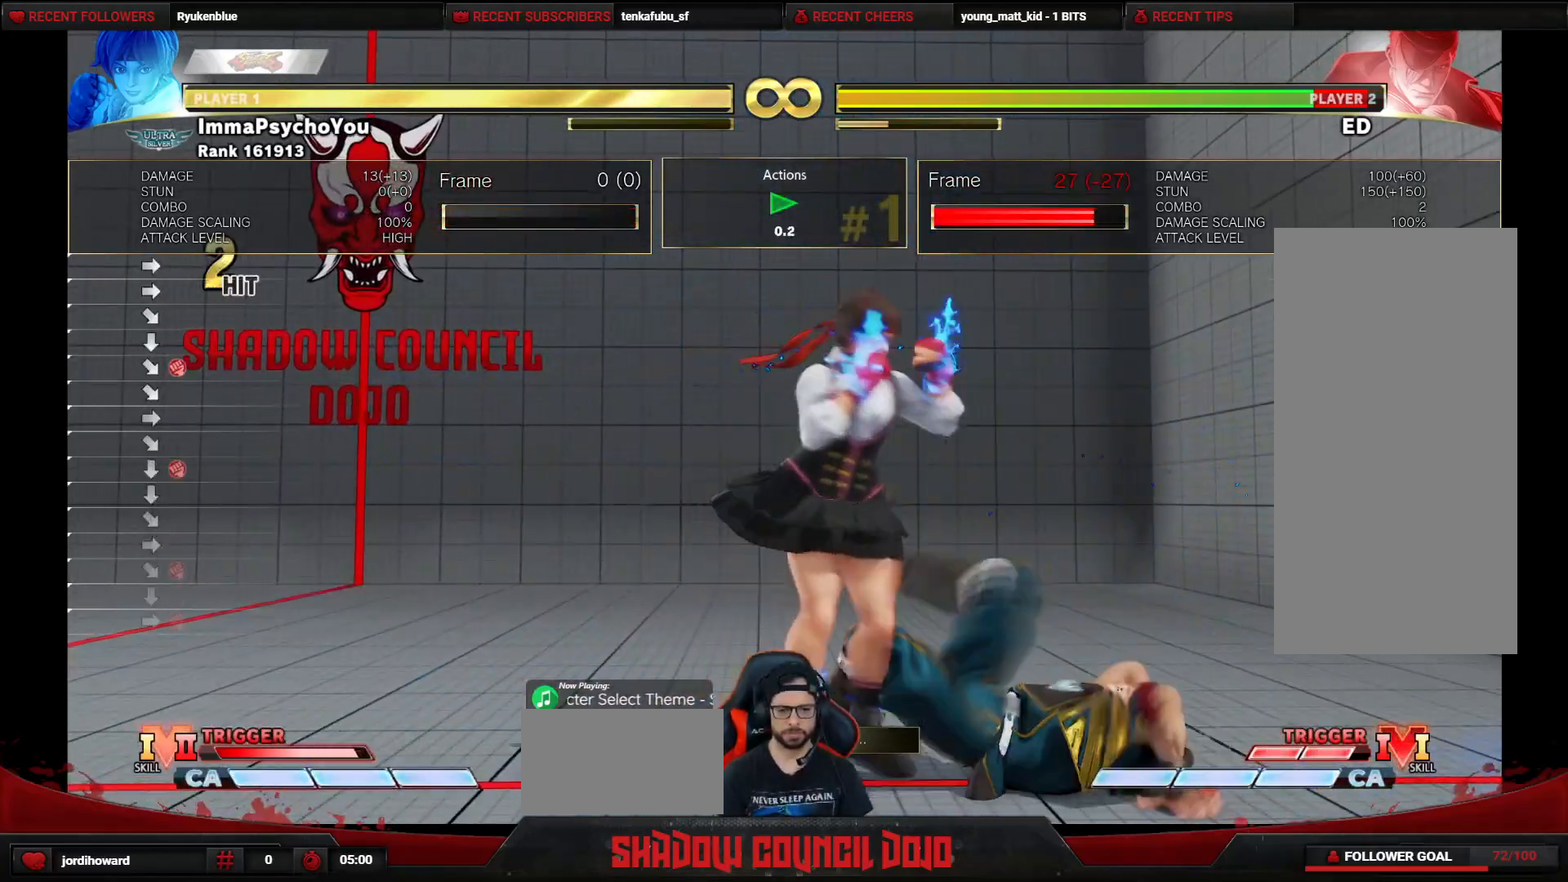
{"buttons": ["DPAD_DOWN", "DPAD_LEFT"], "events": [[67, "DPAD_RIGHT", "up"], [100, "DPAD_LEFT", "down"], [133, "DPAD_DOWN", "down"]]}
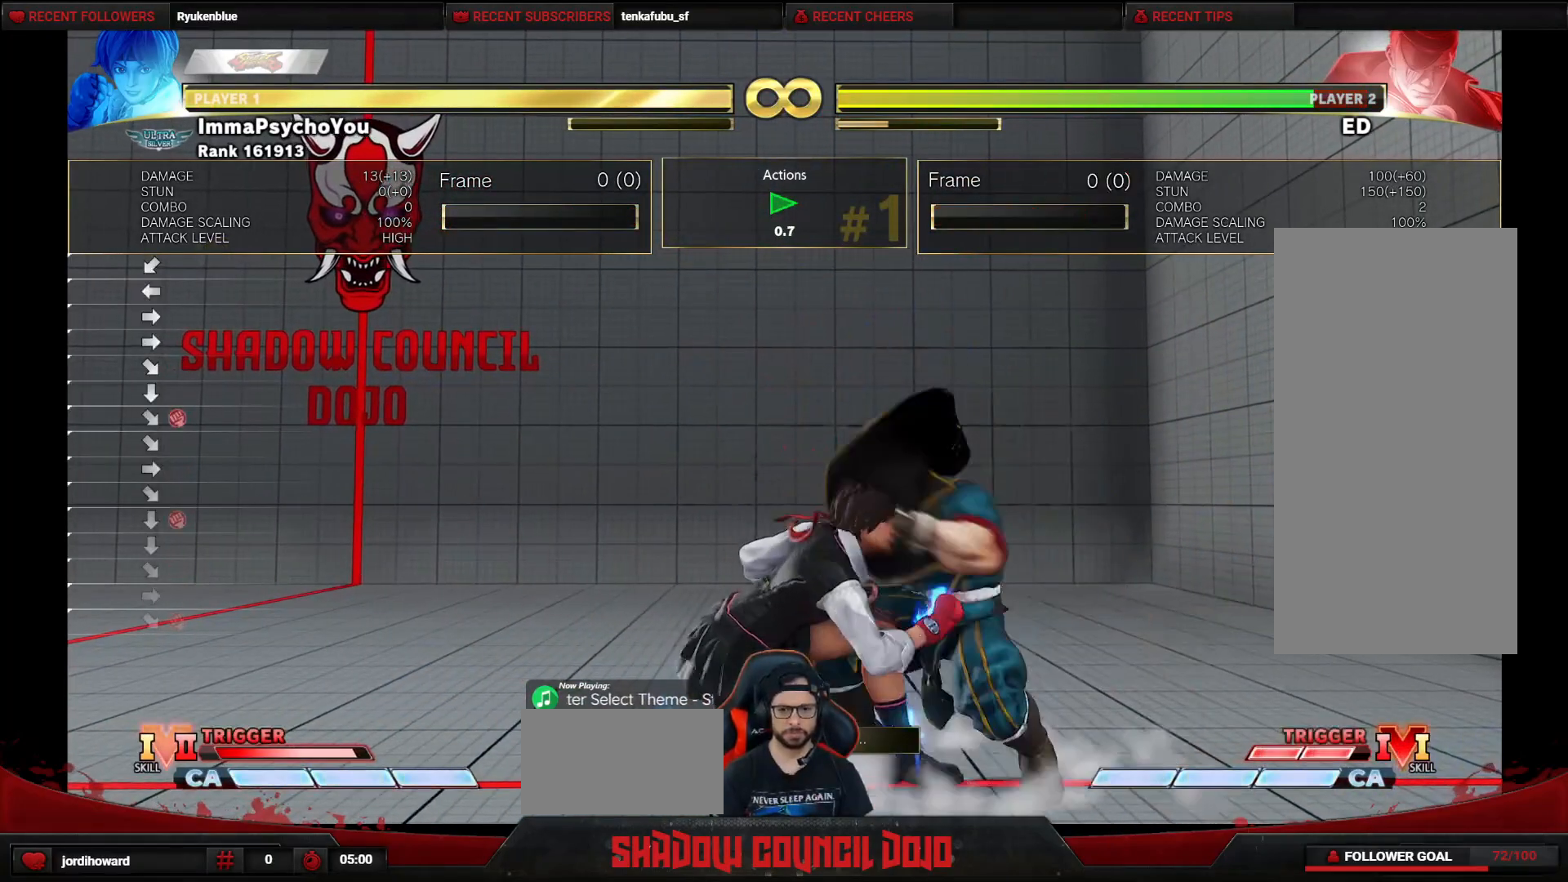
{"buttons": ["DPAD_DOWN", "DPAD_LEFT"], "events": [[117, "DPAD_DOWN", "up"], [433, "DPAD_DOWN", "down"]]}
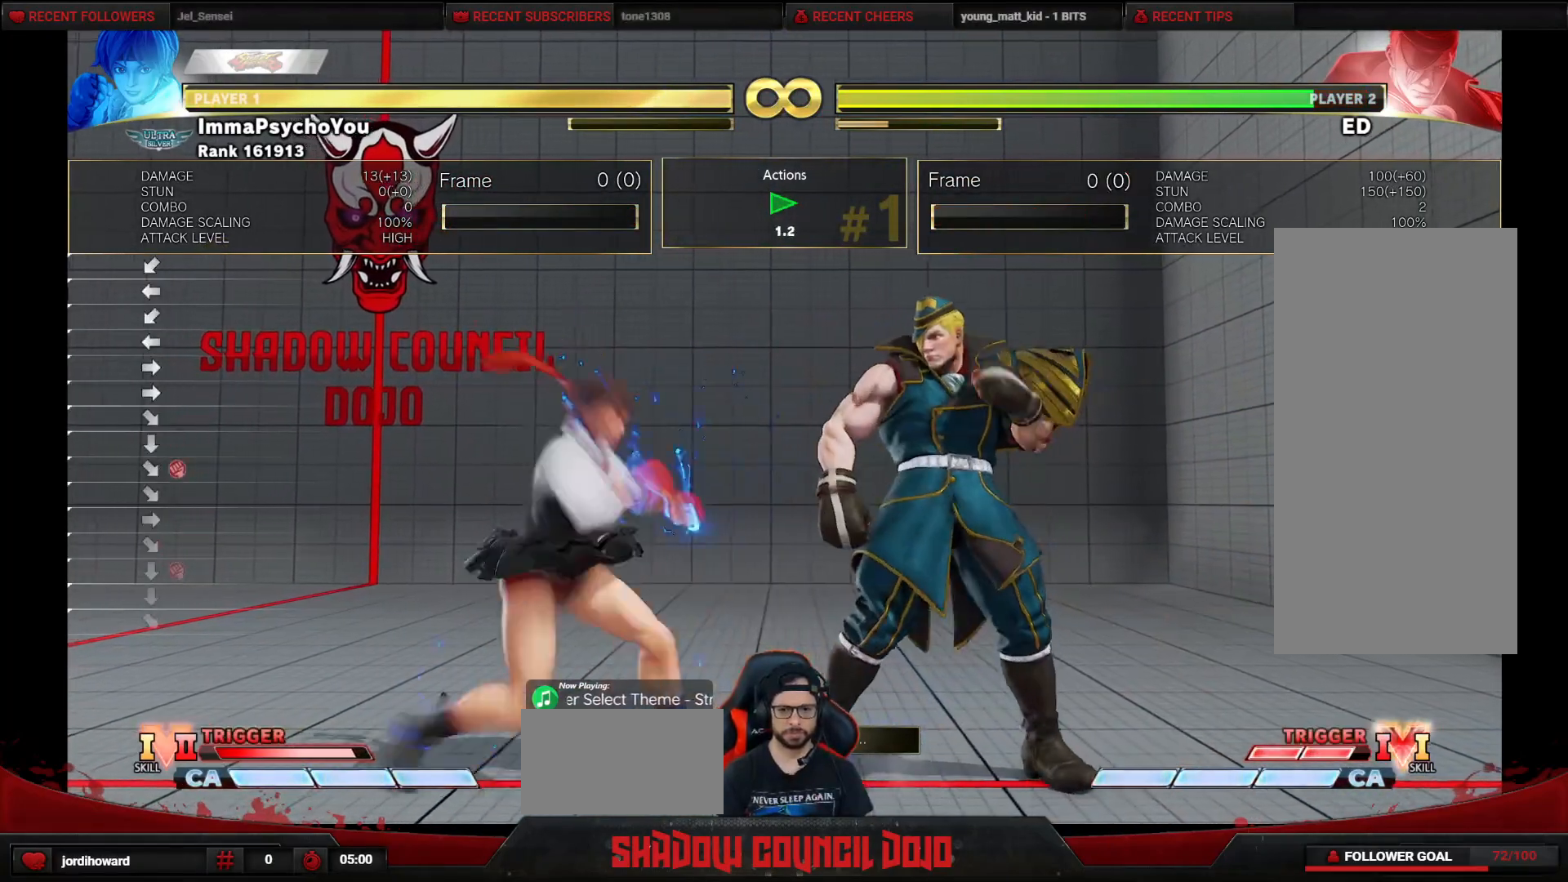
{"buttons": ["DPAD_LEFT"], "events": [[350, "DPAD_DOWN", "up"]]}
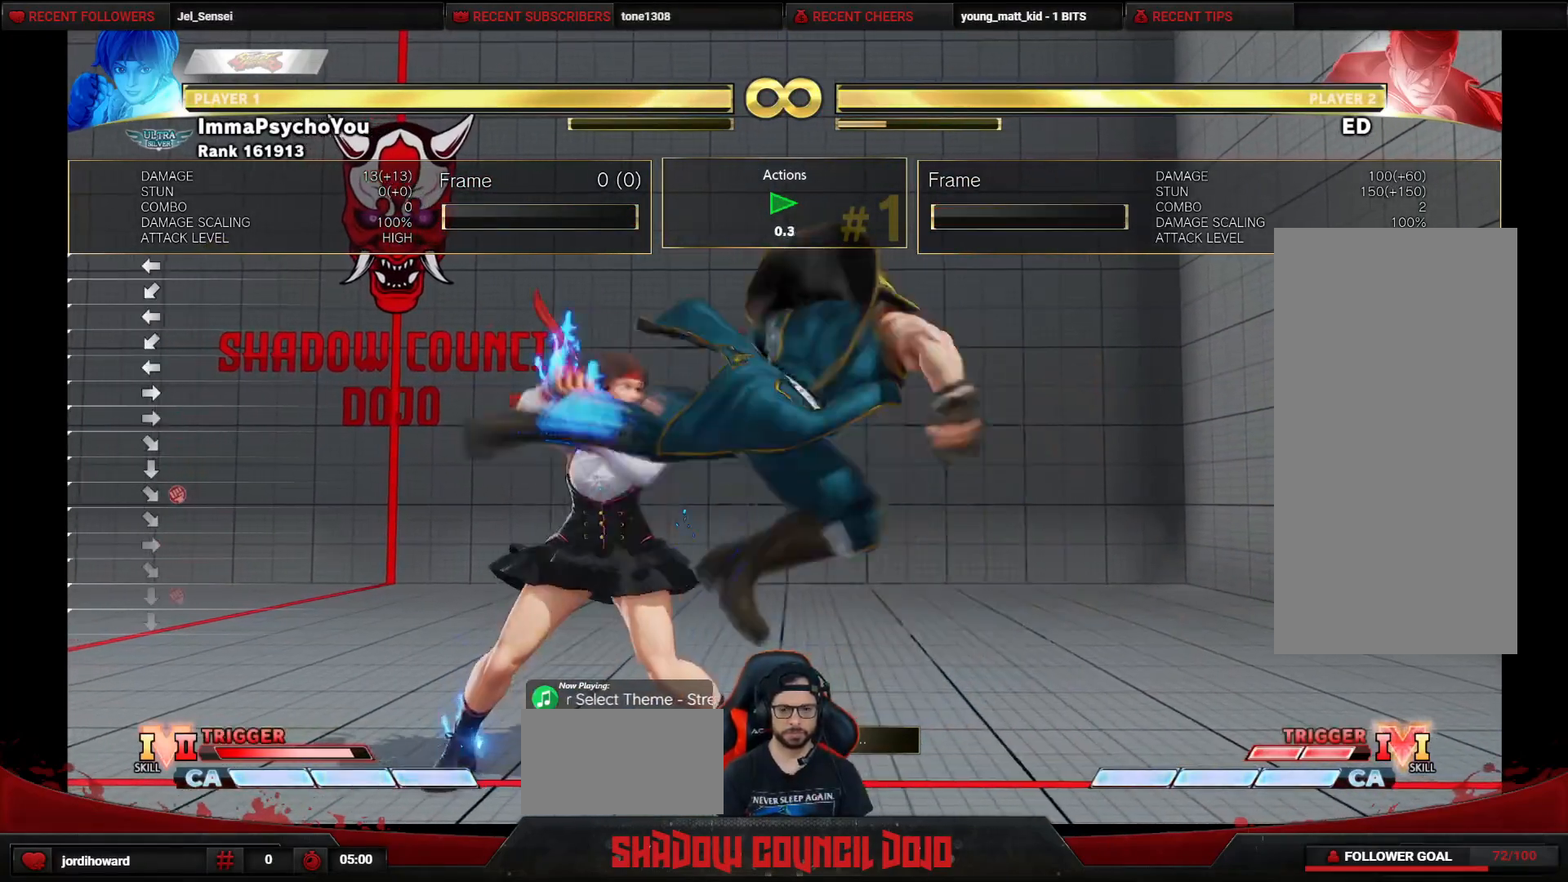
{"buttons": ["CROSS"], "events": [[217, "DPAD_LEFT", "up"], [500, "CROSS", "down"]]}
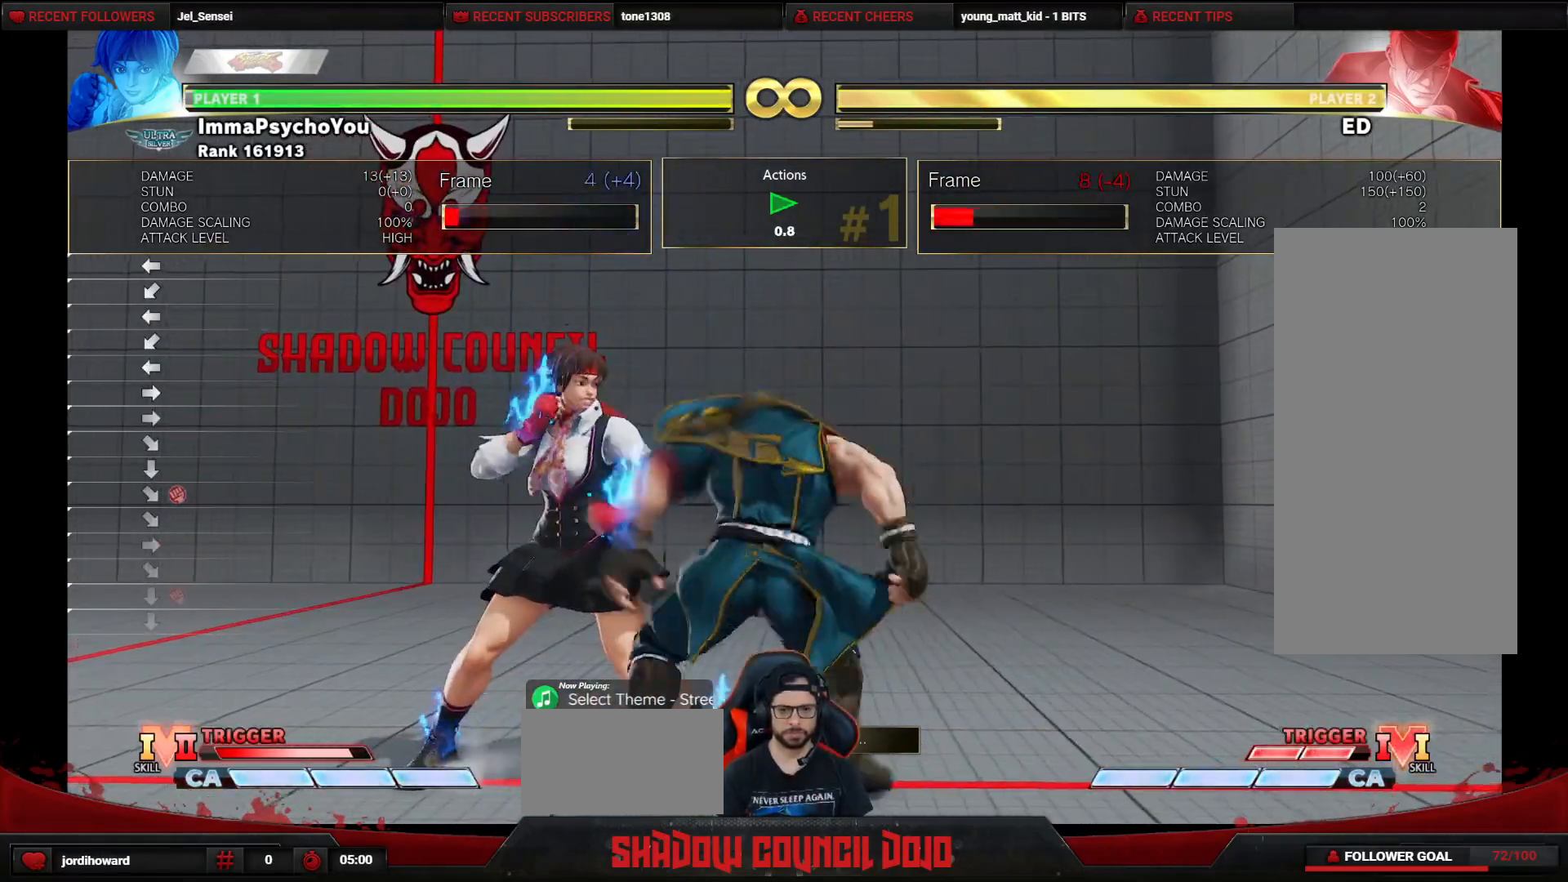
{"buttons": [], "events": [[67, "DPAD_DOWN", "down"], [117, "CROSS", "up"], [117, "DPAD_RIGHT", "down"], [133, "DPAD_DOWN", "up"], [183, "L2", "down"], [200, "DPAD_RIGHT", "up"], [250, "L2", "up"]]}
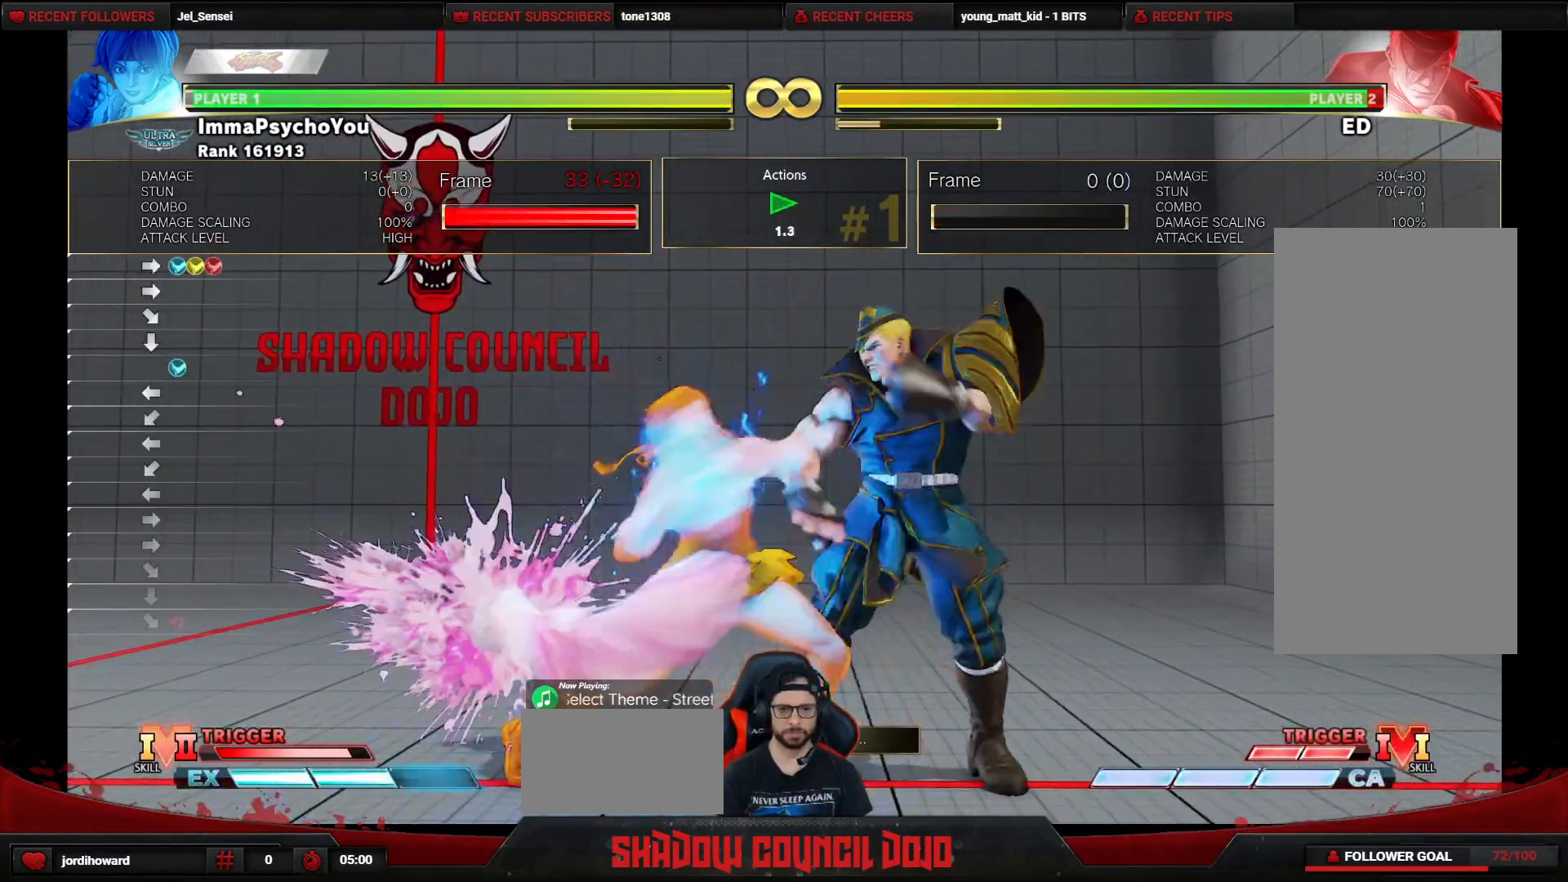
{"buttons": ["DPAD_DOWN", "DPAD_LEFT"], "events": [[417, "DPAD_DOWN", "down"], [500, "DPAD_LEFT", "down"]]}
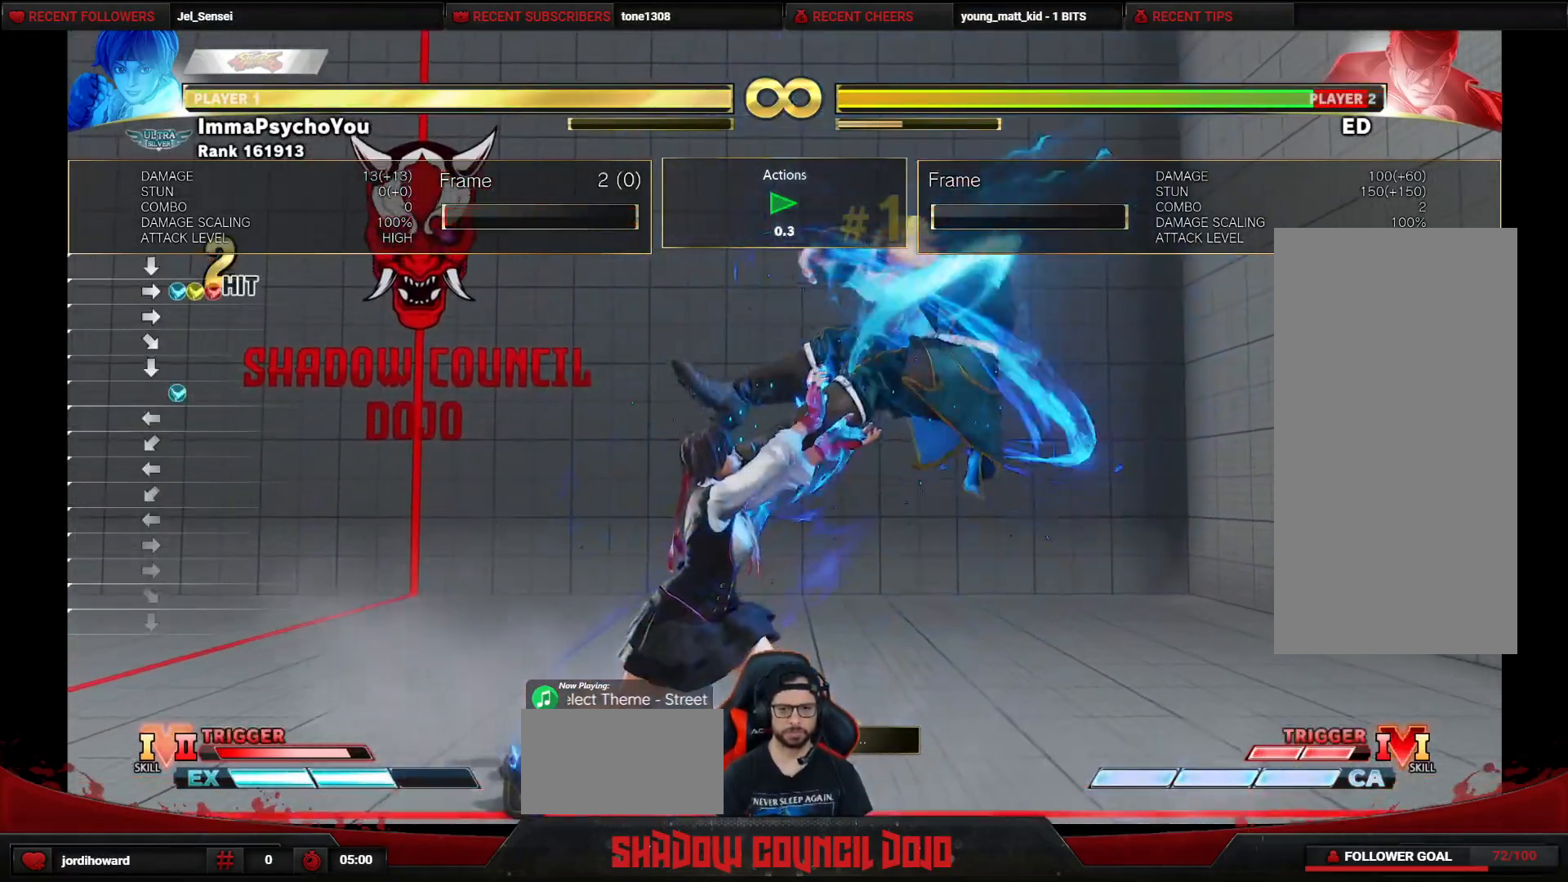
{"buttons": [], "events": [[67, "DPAD_DOWN", "up"], [83, "R2", "down"], [133, "R2", "up"], [200, "R2", "down"], [267, "R2", "up"], [367, "DPAD_LEFT", "up"]]}
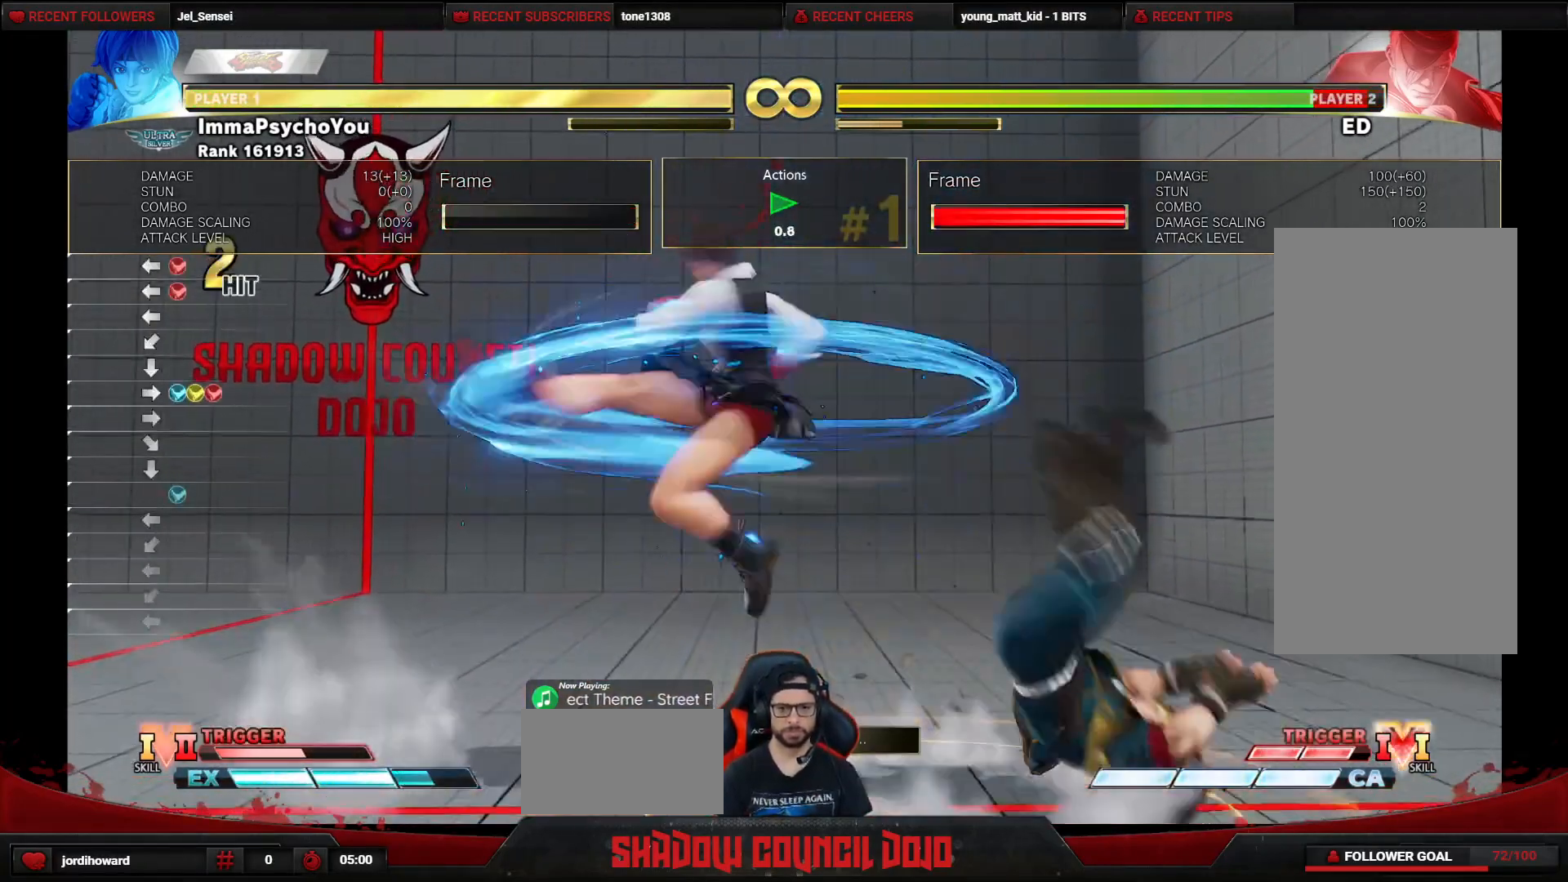
{"buttons": [], "events": []}
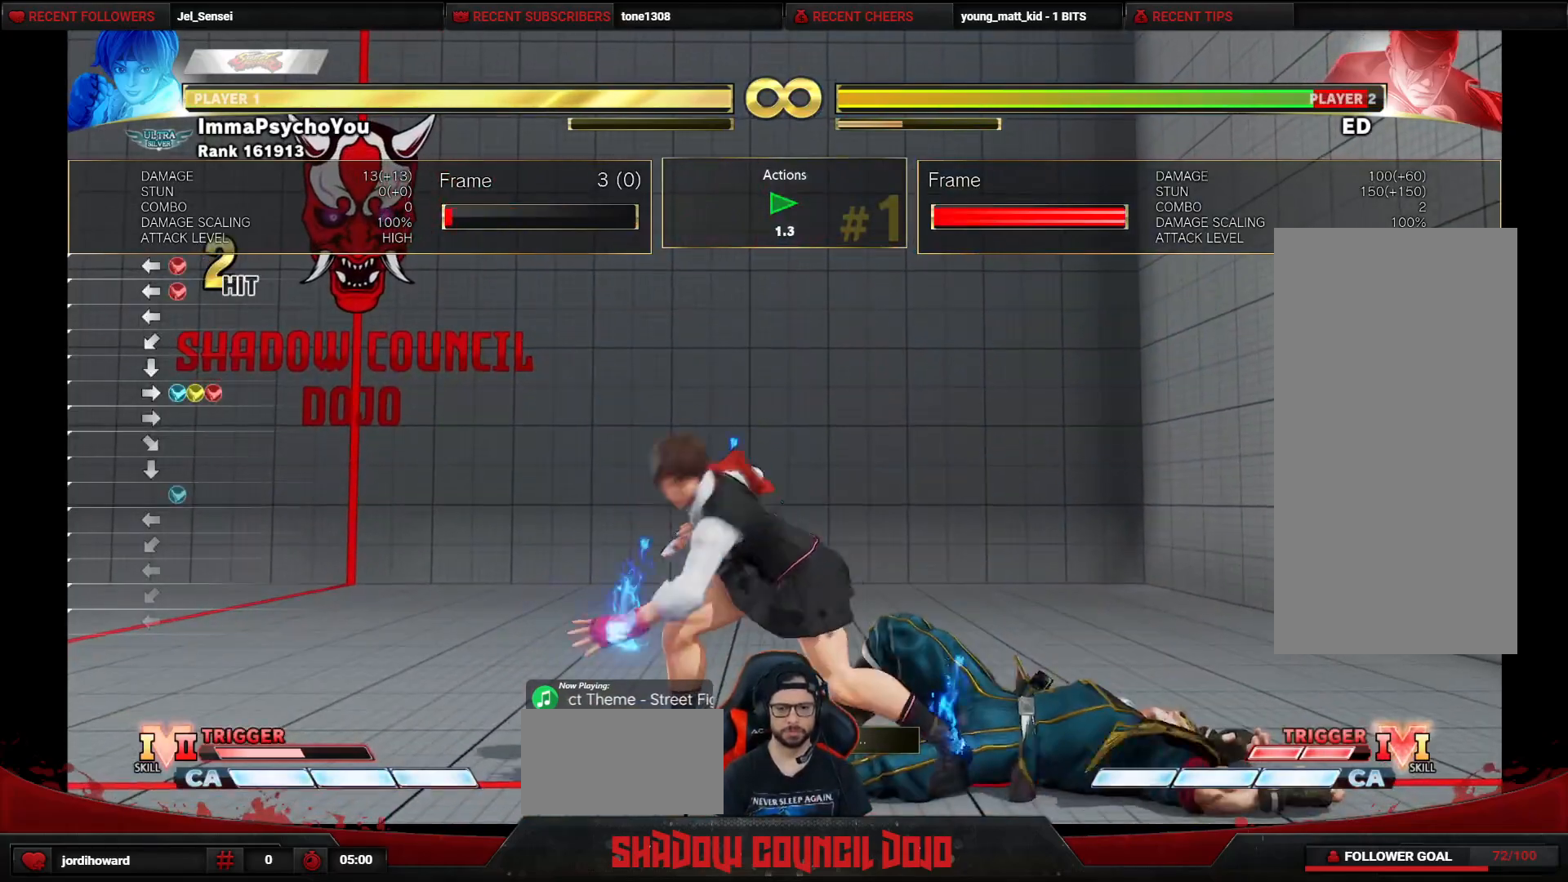
{"buttons": ["DPAD_DOWN", "DPAD_LEFT"], "events": [[67, "DPAD_LEFT", "down"], [250, "DPAD_DOWN", "down"]]}
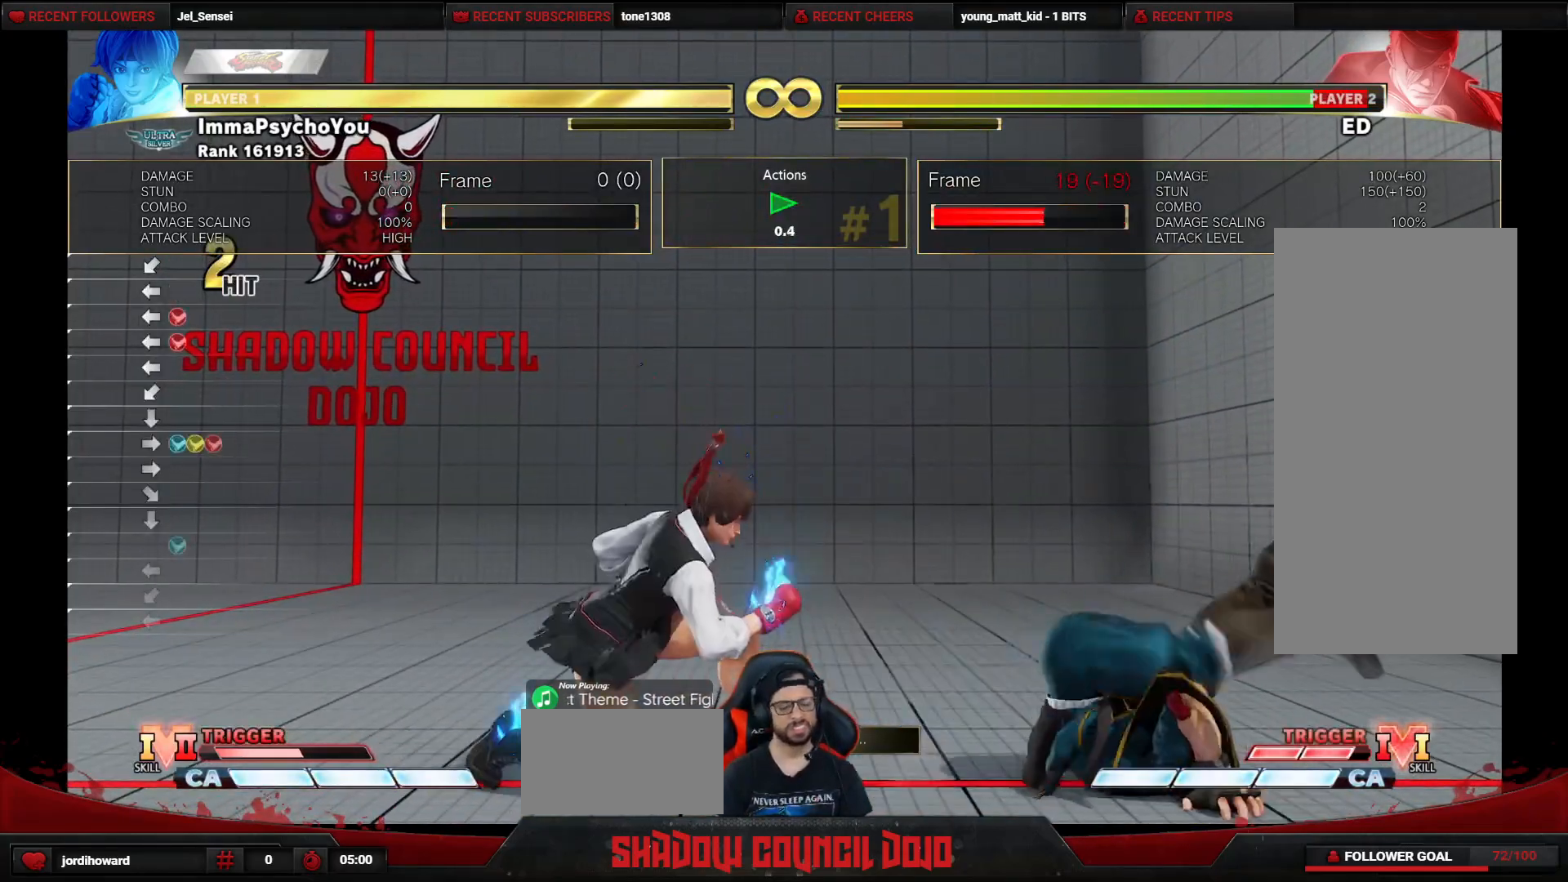
{"buttons": ["DPAD_DOWN", "DPAD_LEFT"], "events": [[250, "DPAD_DOWN", "up"], [450, "DPAD_DOWN", "down"]]}
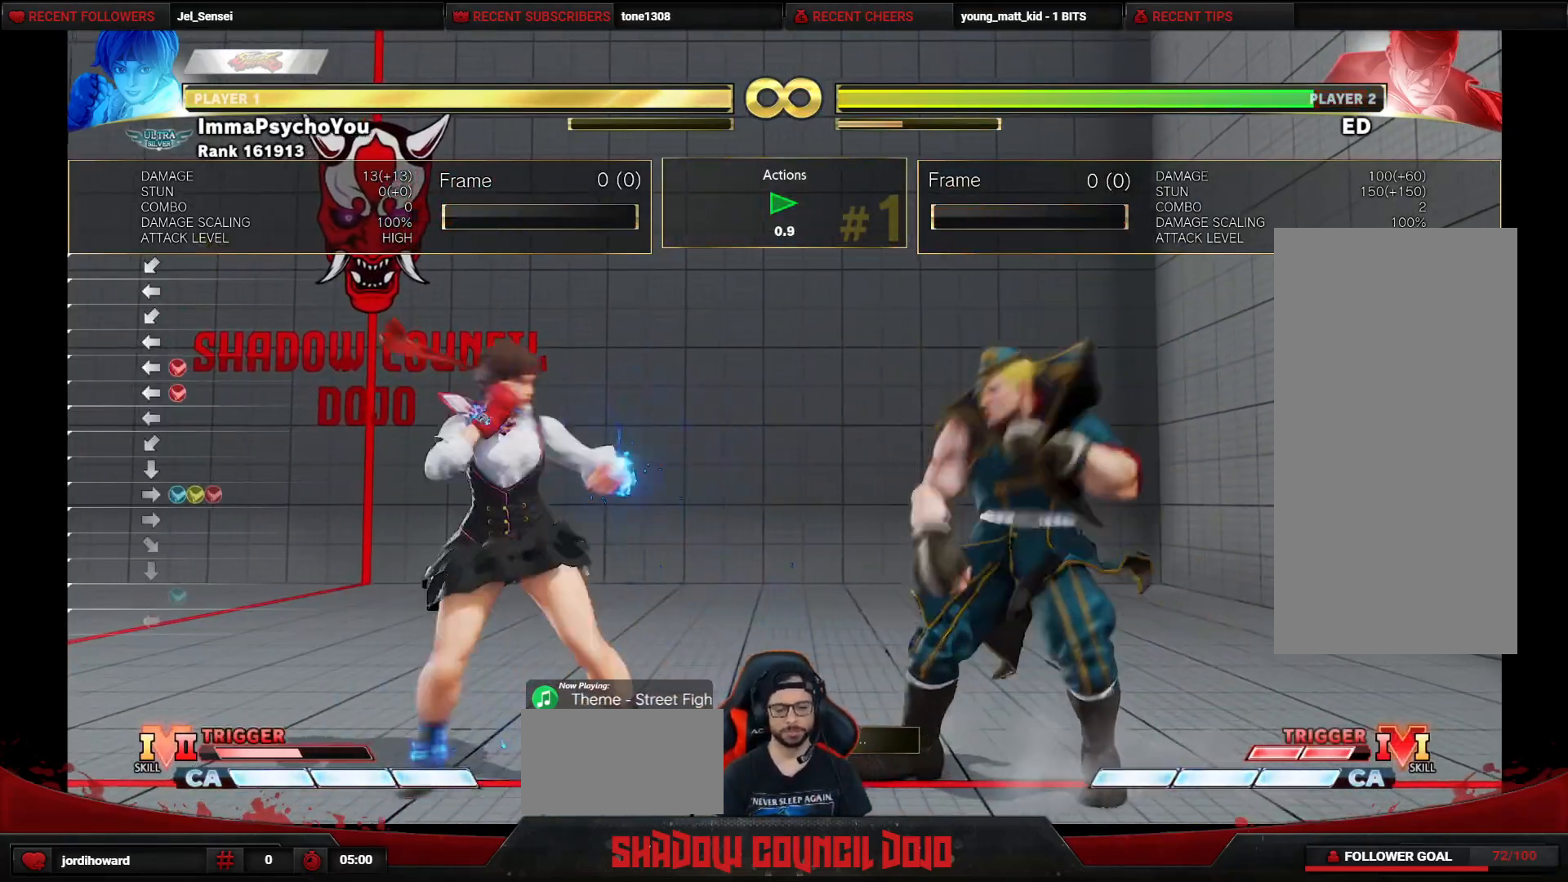
{"buttons": ["DPAD_DOWN", "DPAD_LEFT"], "events": []}
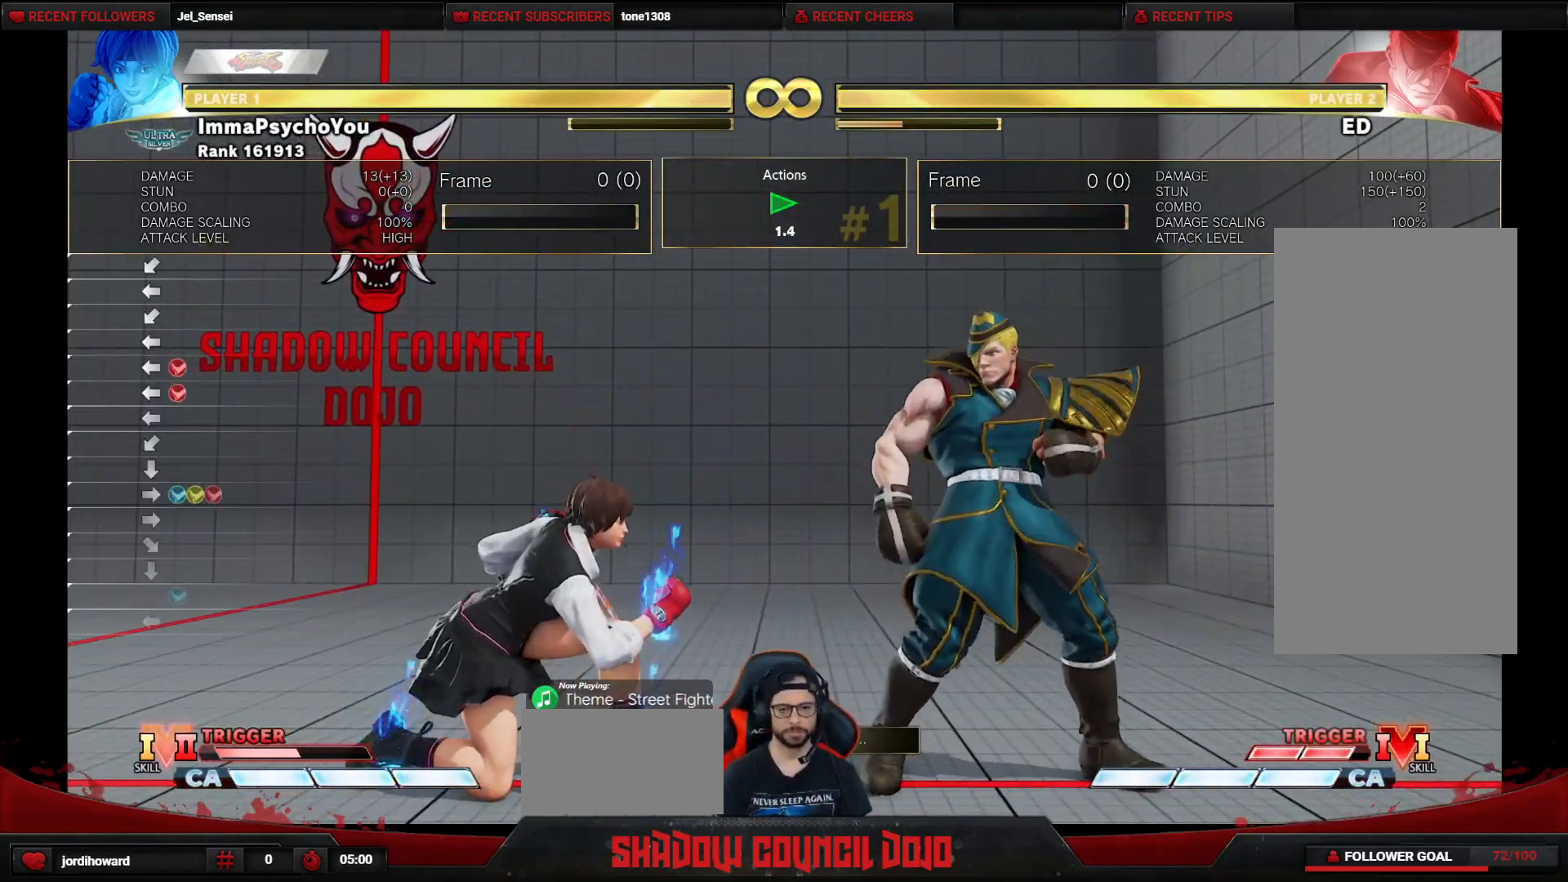
{"buttons": [], "events": [[183, "DPAD_DOWN", "up"], [500, "DPAD_LEFT", "up"]]}
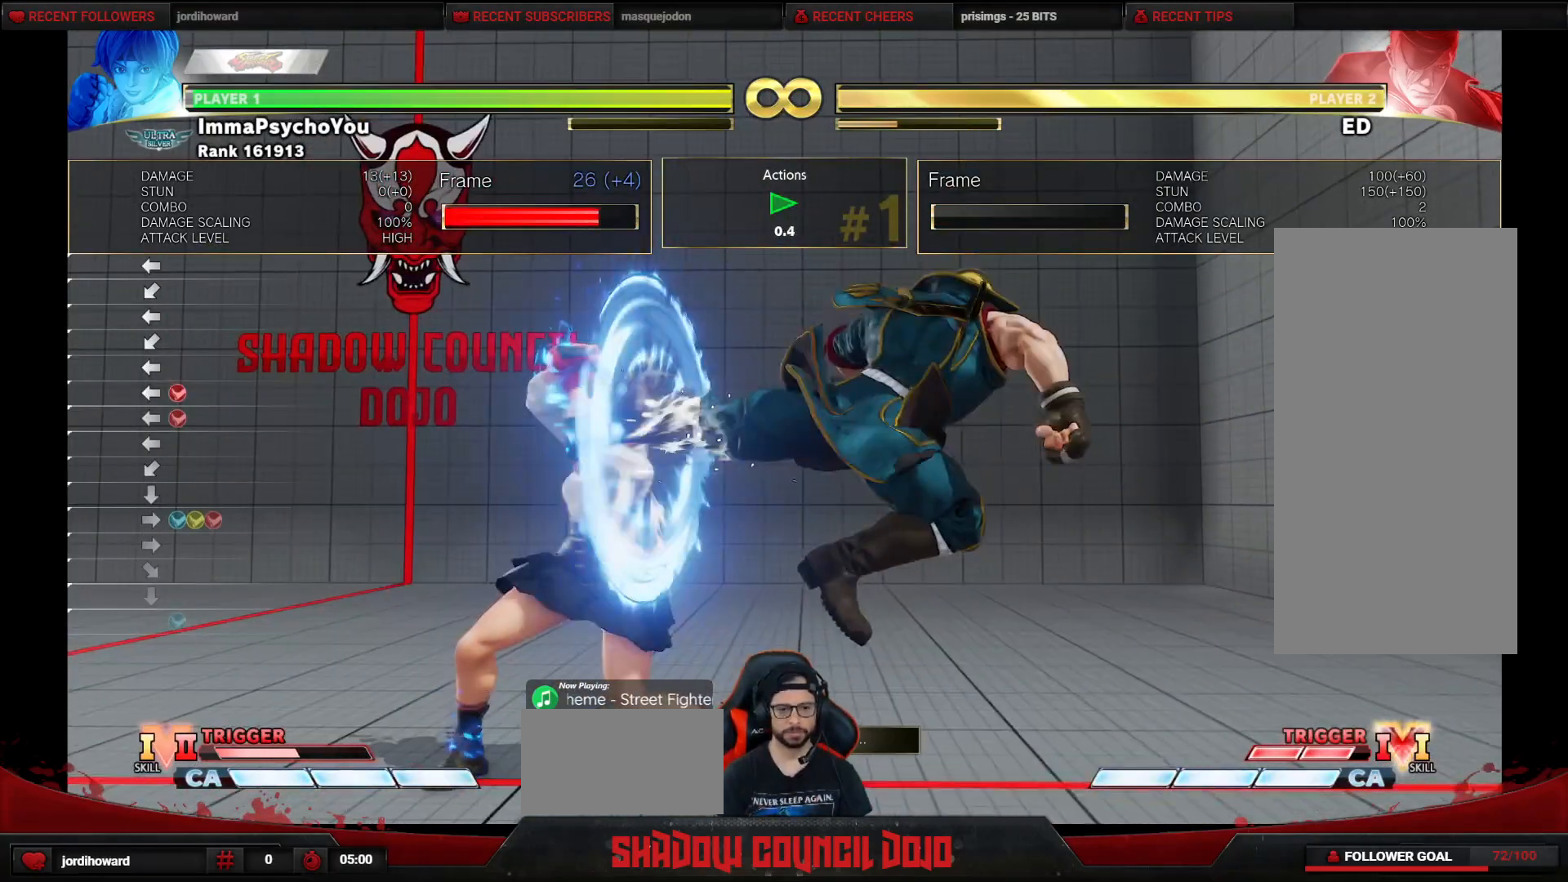
{"buttons": ["DPAD_LEFT"], "events": [[17, "DPAD_RIGHT", "down"], [367, "DPAD_RIGHT", "up"], [383, "TRIANGLE", "down"], [400, "DPAD_LEFT", "down"], [500, "TRIANGLE", "up"]]}
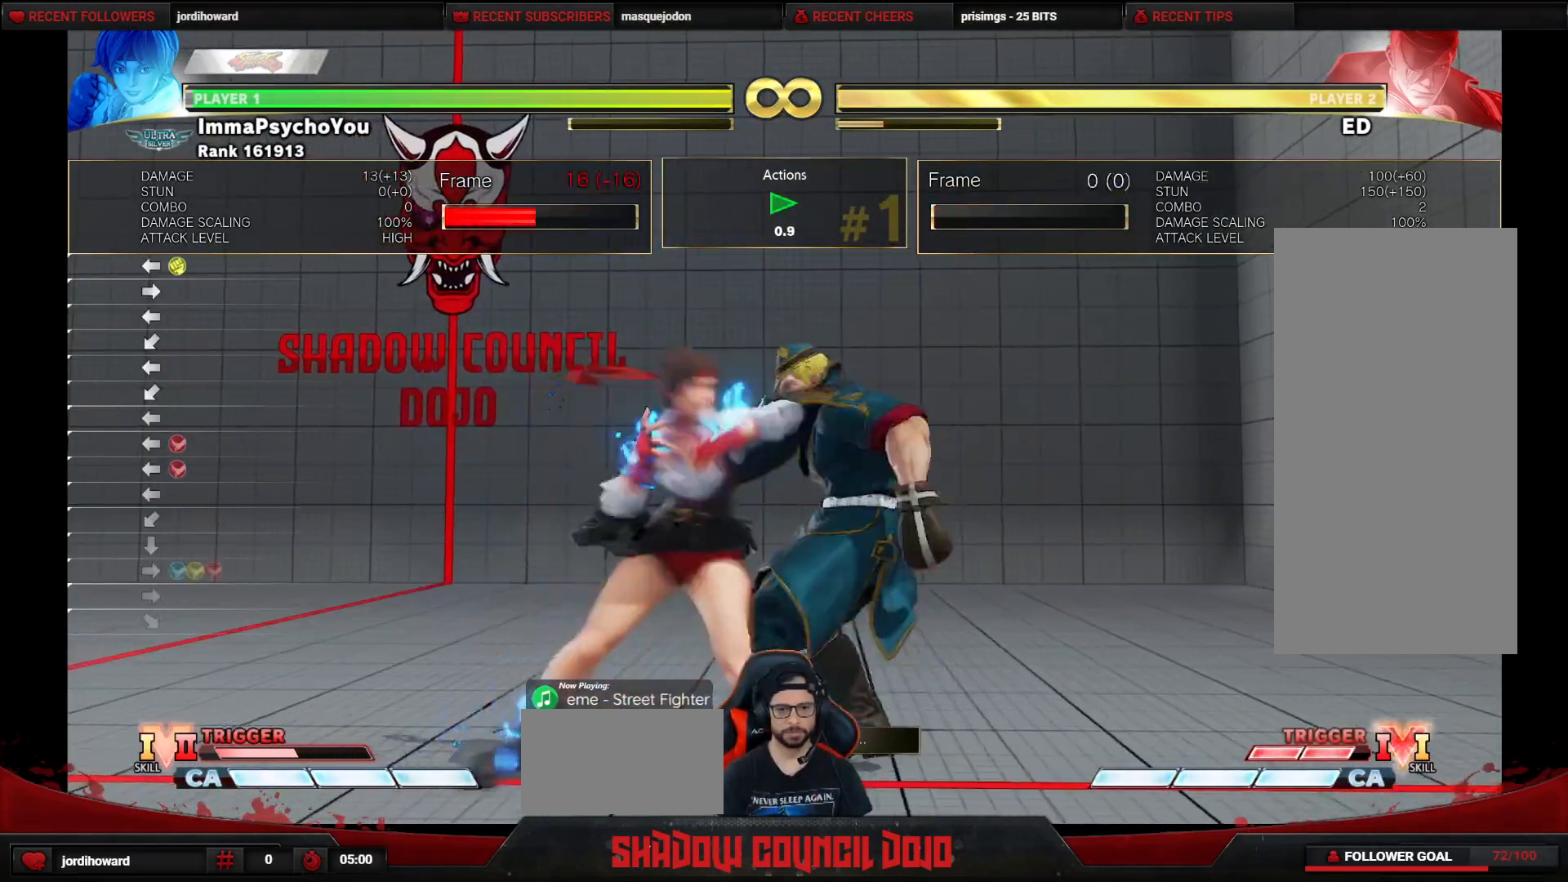
{"buttons": ["R1", "DPAD_DOWN", "DPAD_LEFT"], "events": [[83, "R1", "down"], [150, "R1", "up"], [217, "R1", "down"], [317, "R1", "up"], [417, "R1", "down"], [483, "DPAD_DOWN", "down"]]}
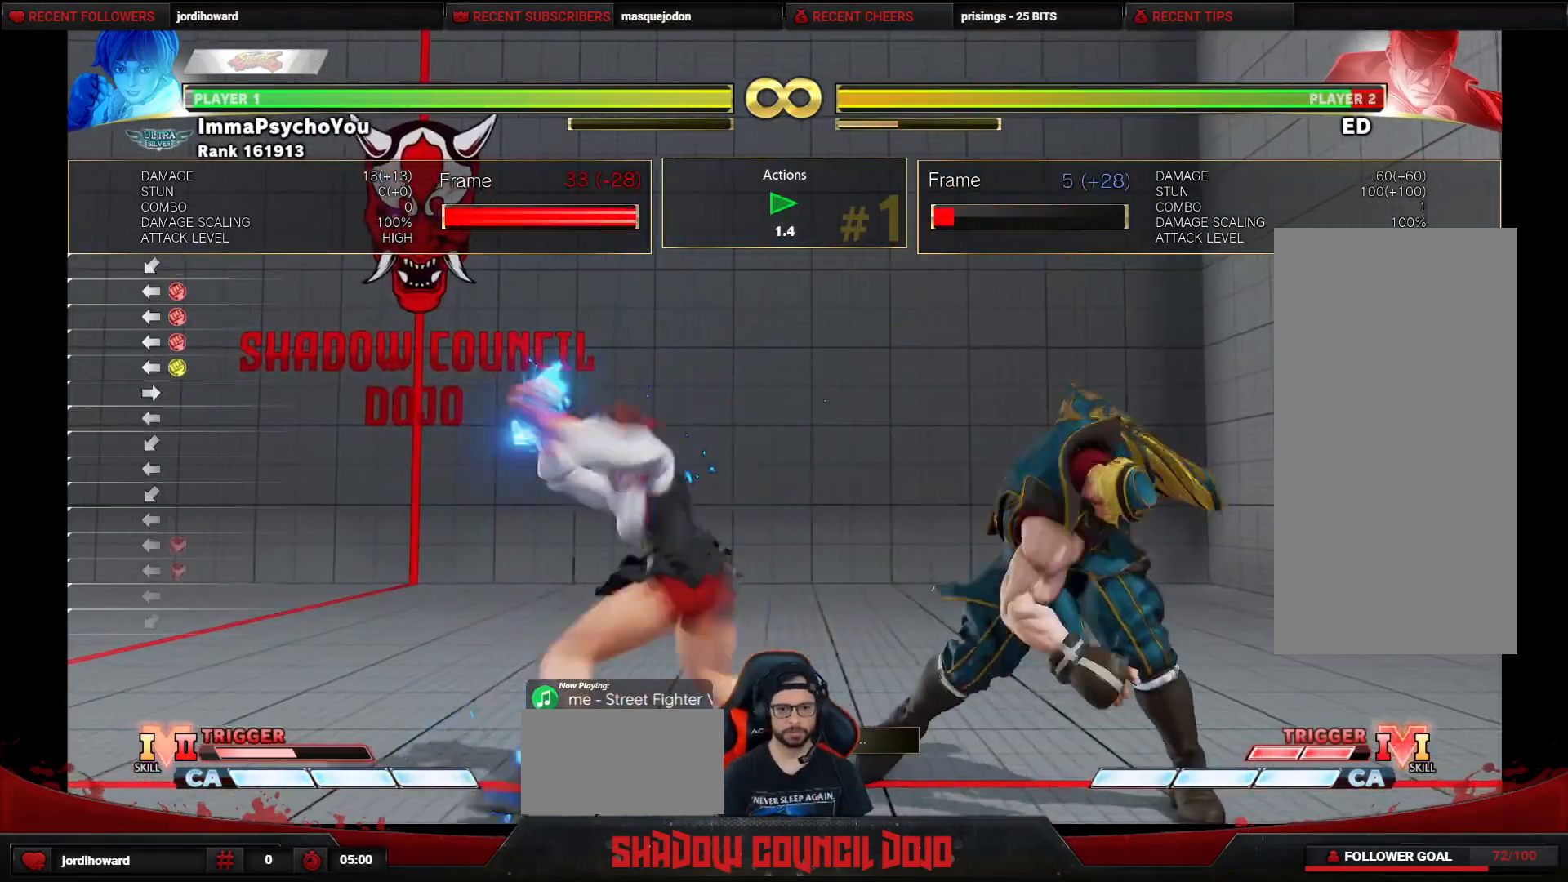
{"buttons": [], "events": [[33, "DPAD_LEFT", "up"], [50, "DPAD_RIGHT", "down"], [50, "R1", "up"], [100, "DPAD_DOWN", "up"], [133, "L2", "down"], [417, "DPAD_RIGHT", "up"], [467, "L2", "up"]]}
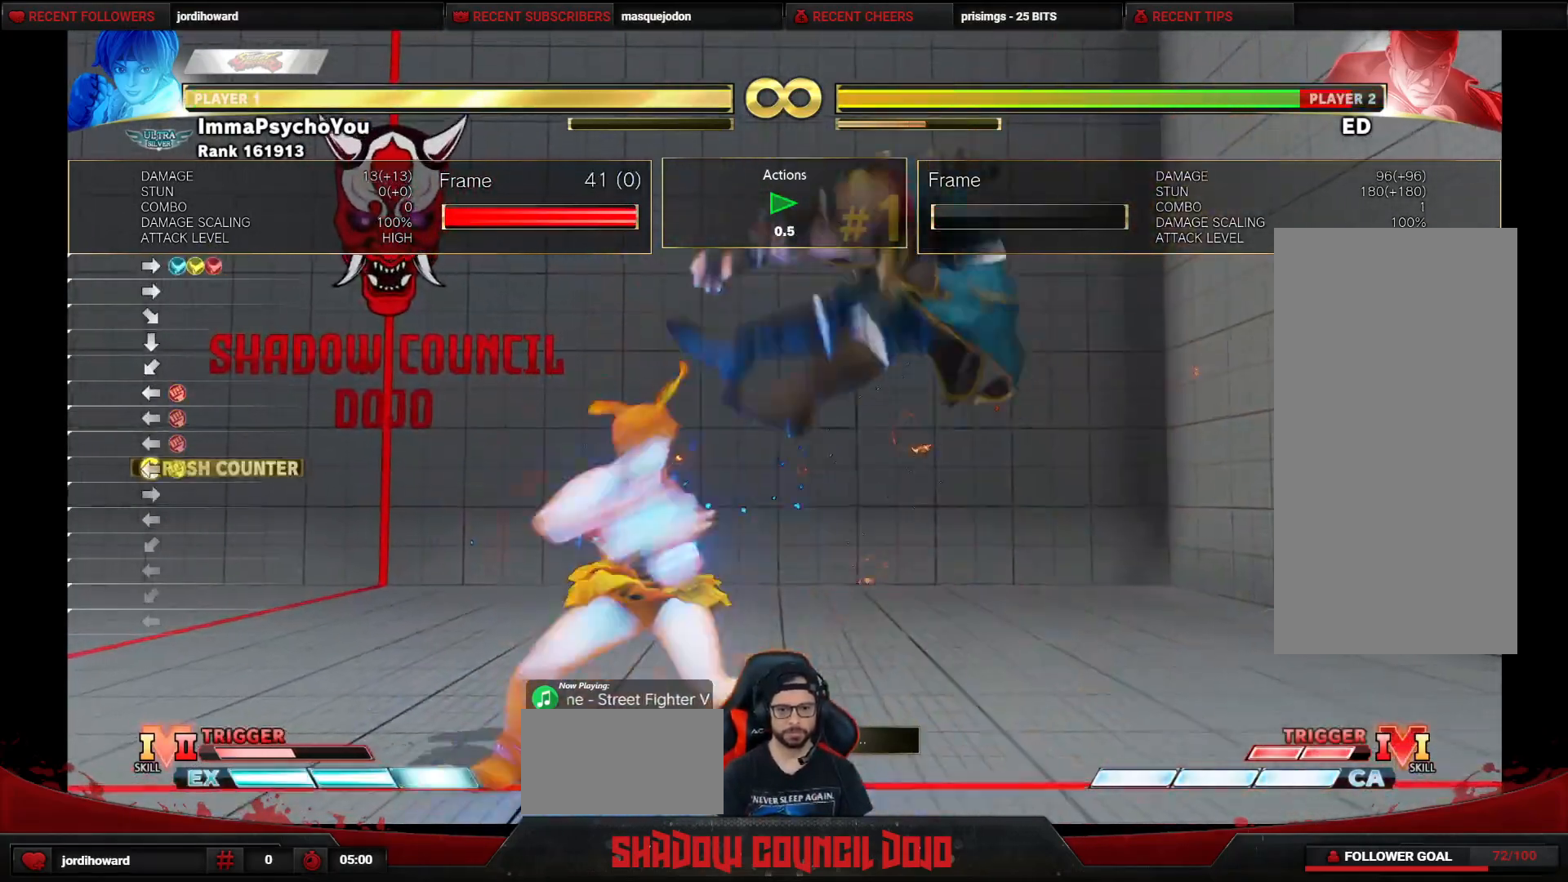
{"buttons": [], "events": []}
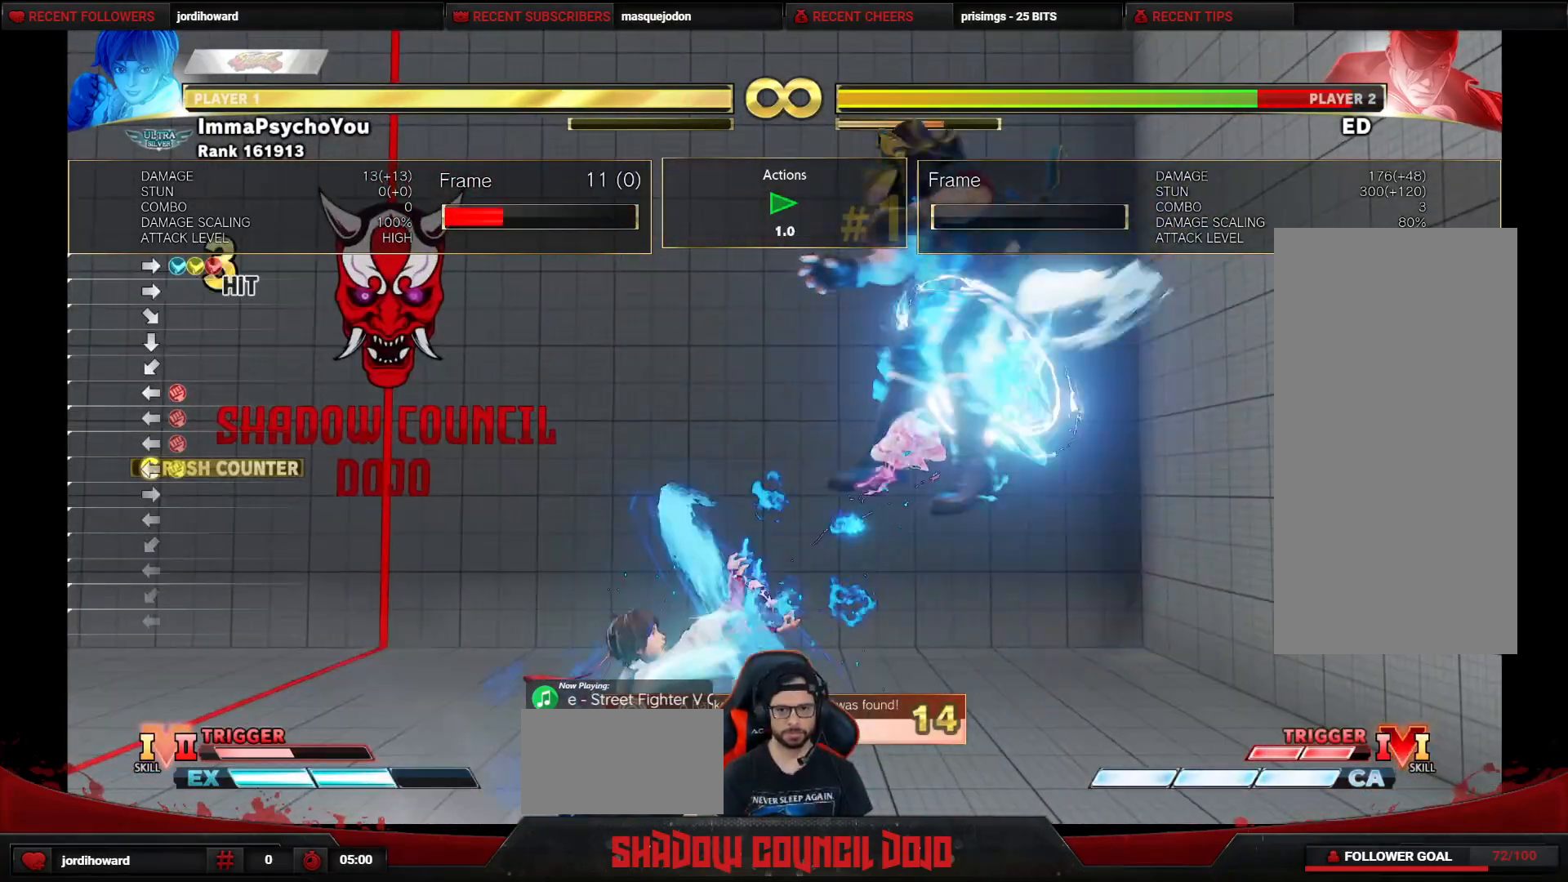
{"buttons": ["DPAD_LEFT"], "events": [[67, "DPAD_DOWN", "down"], [217, "DPAD_LEFT", "down"], [283, "DPAD_DOWN", "up"], [417, "R2", "down"], [450, "R2", "up"]]}
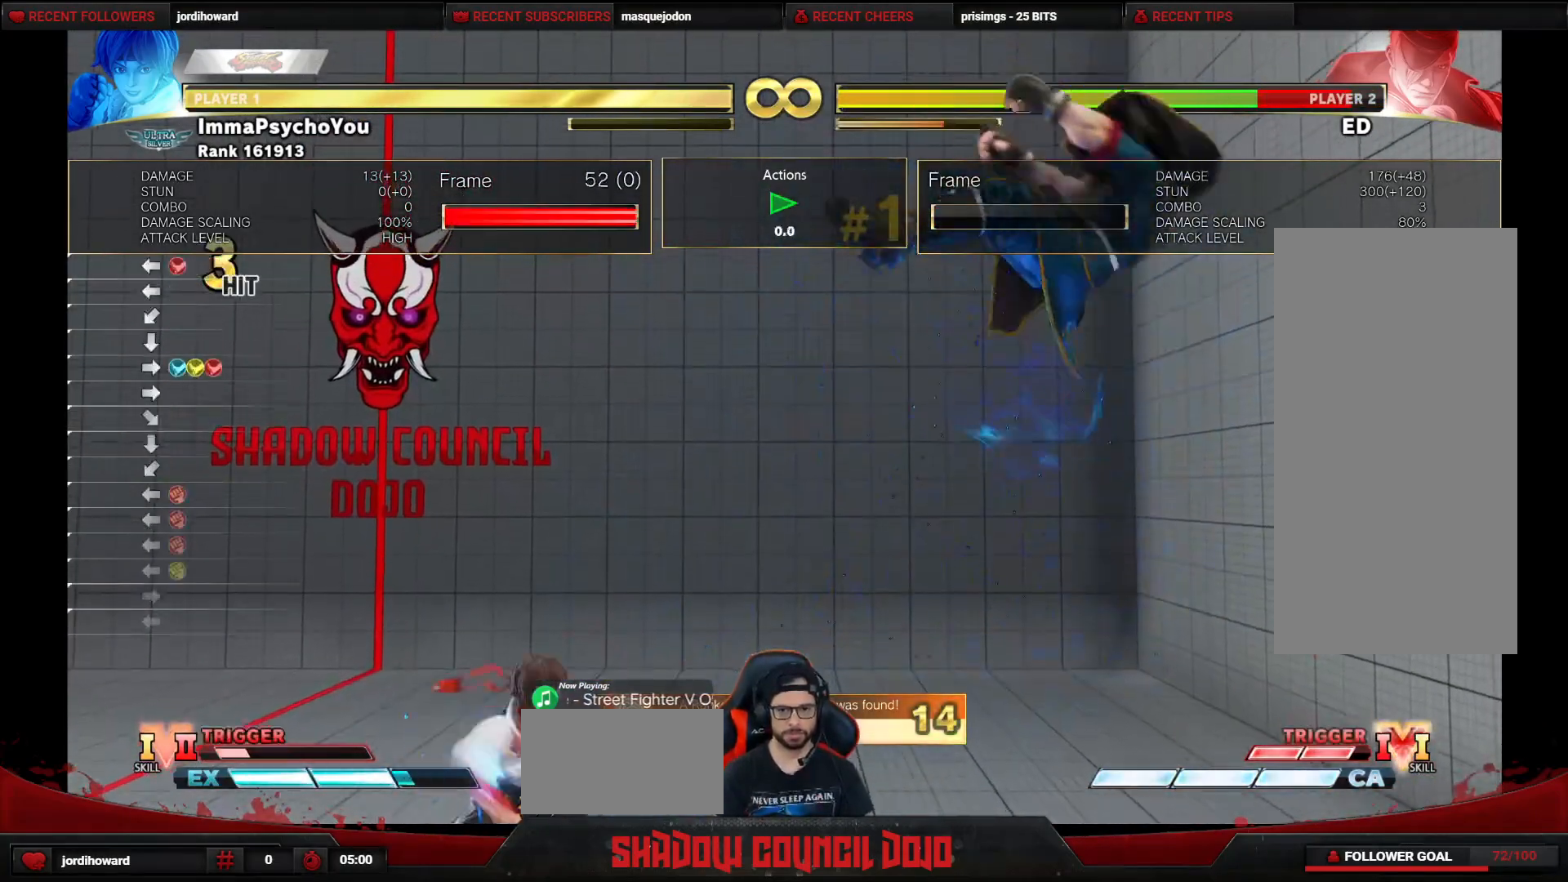
{"buttons": [], "events": [[33, "DPAD_LEFT", "up"]]}
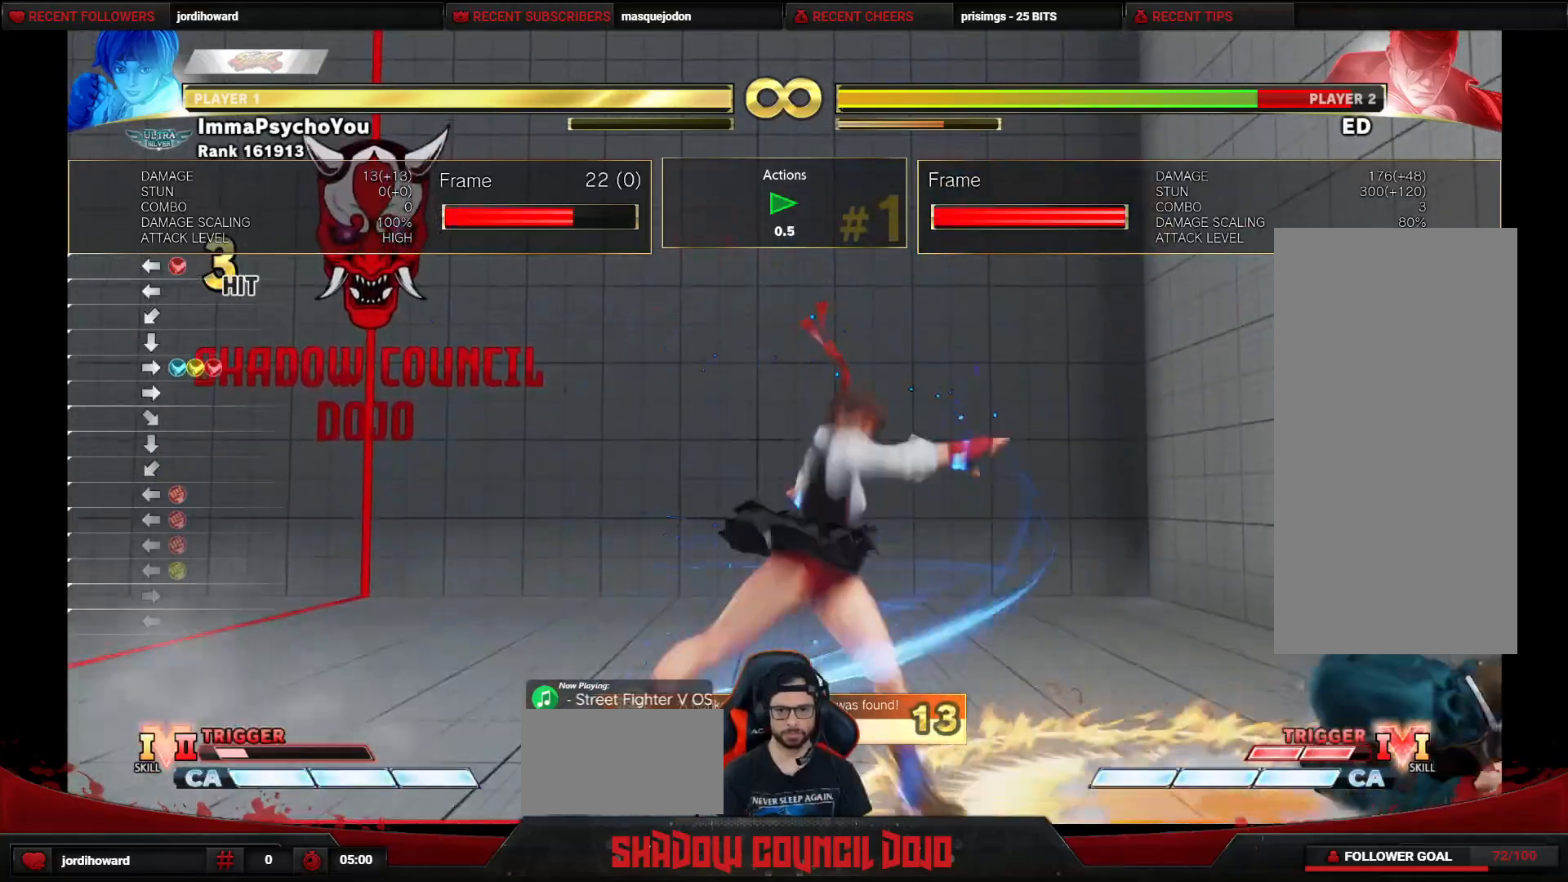
{"buttons": ["START"], "events": [[450, "START", "down"]]}
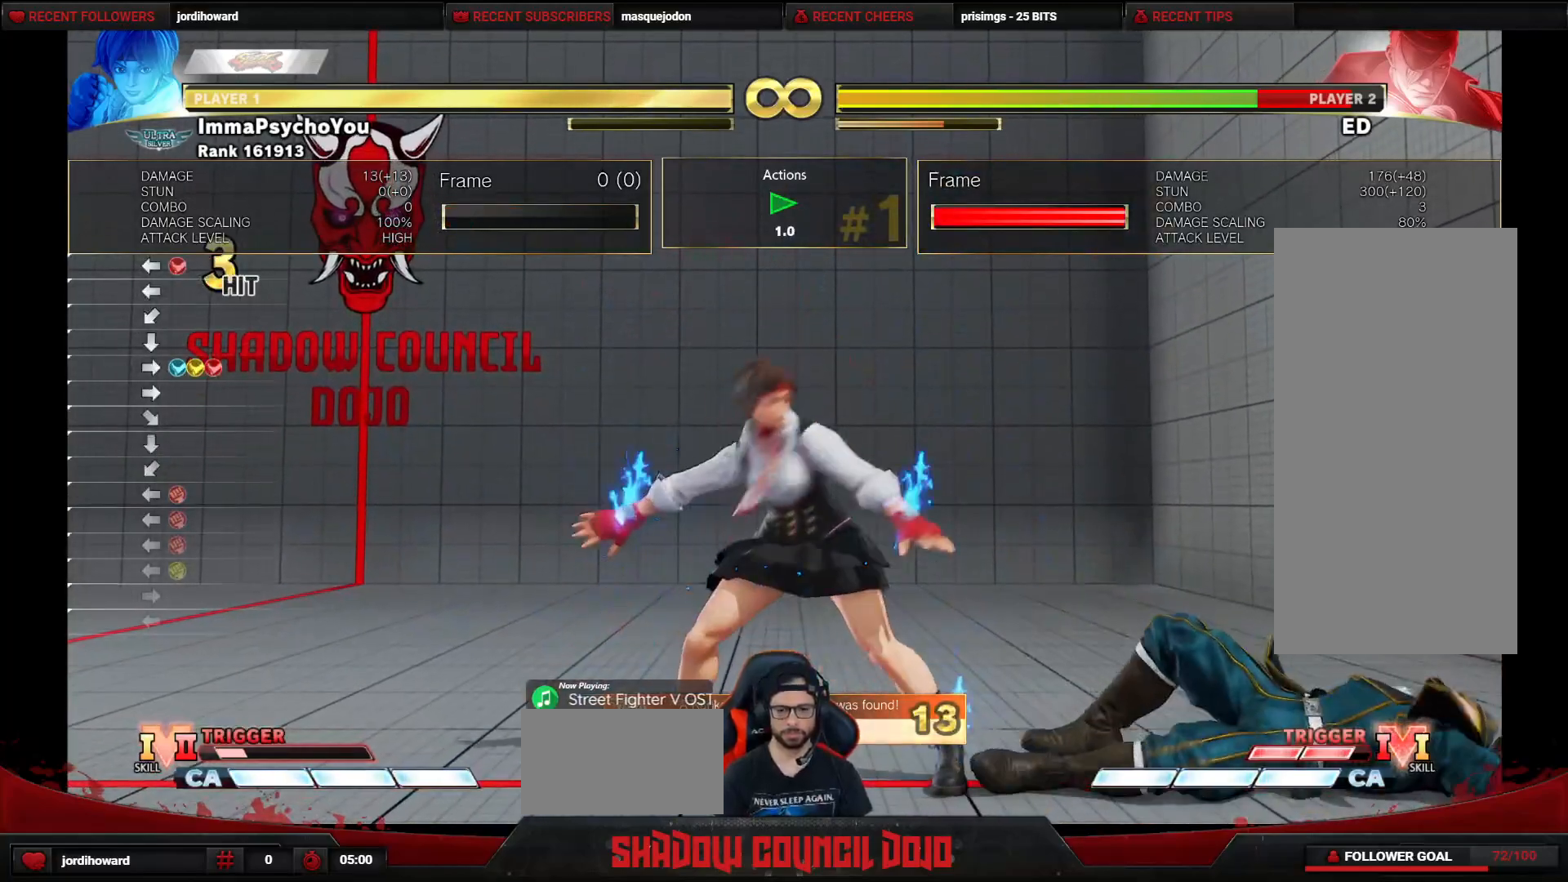
{"buttons": [], "events": [[67, "START", "up"]]}
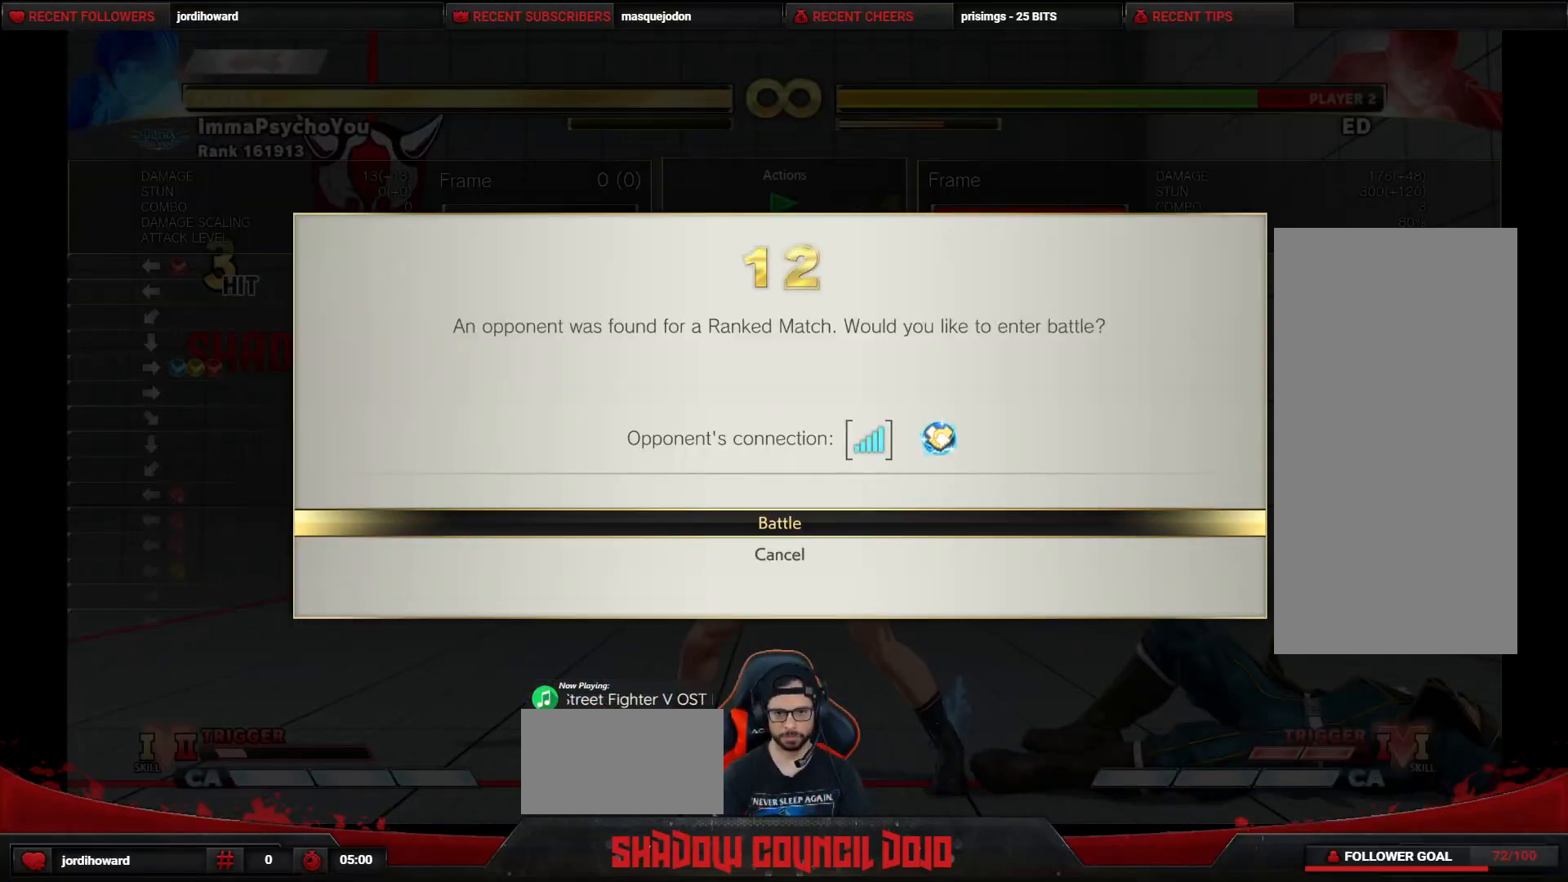
{"buttons": [], "events": [[383, "CROSS", "down"], [417, "CROSS", "up"]]}